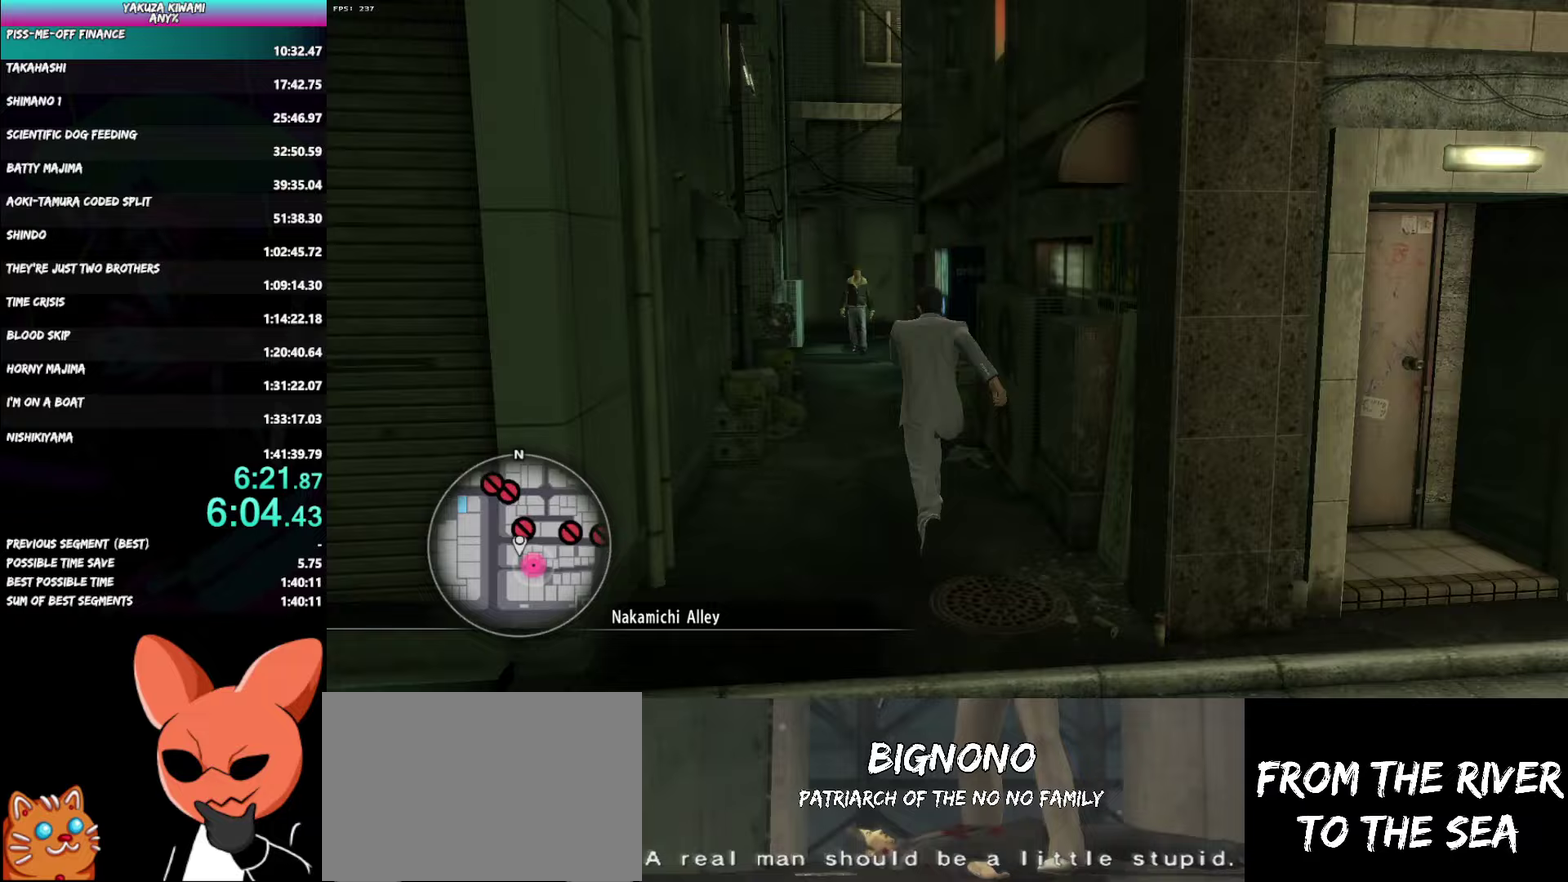
Gameplay with a controller (Xbox layout); each line is a JSON object with the inputs held at the frame after it. "events" lists button and stick changes between this image and that frame as [ms after this image, input, new state], when the widget could be followed in between. Not read: R1 SELECT.
{"buttons": [], "left_stick": "up", "right_stick": "center", "events": [[100, "left_stick", "up-left"], [233, "left_stick", "up"]]}
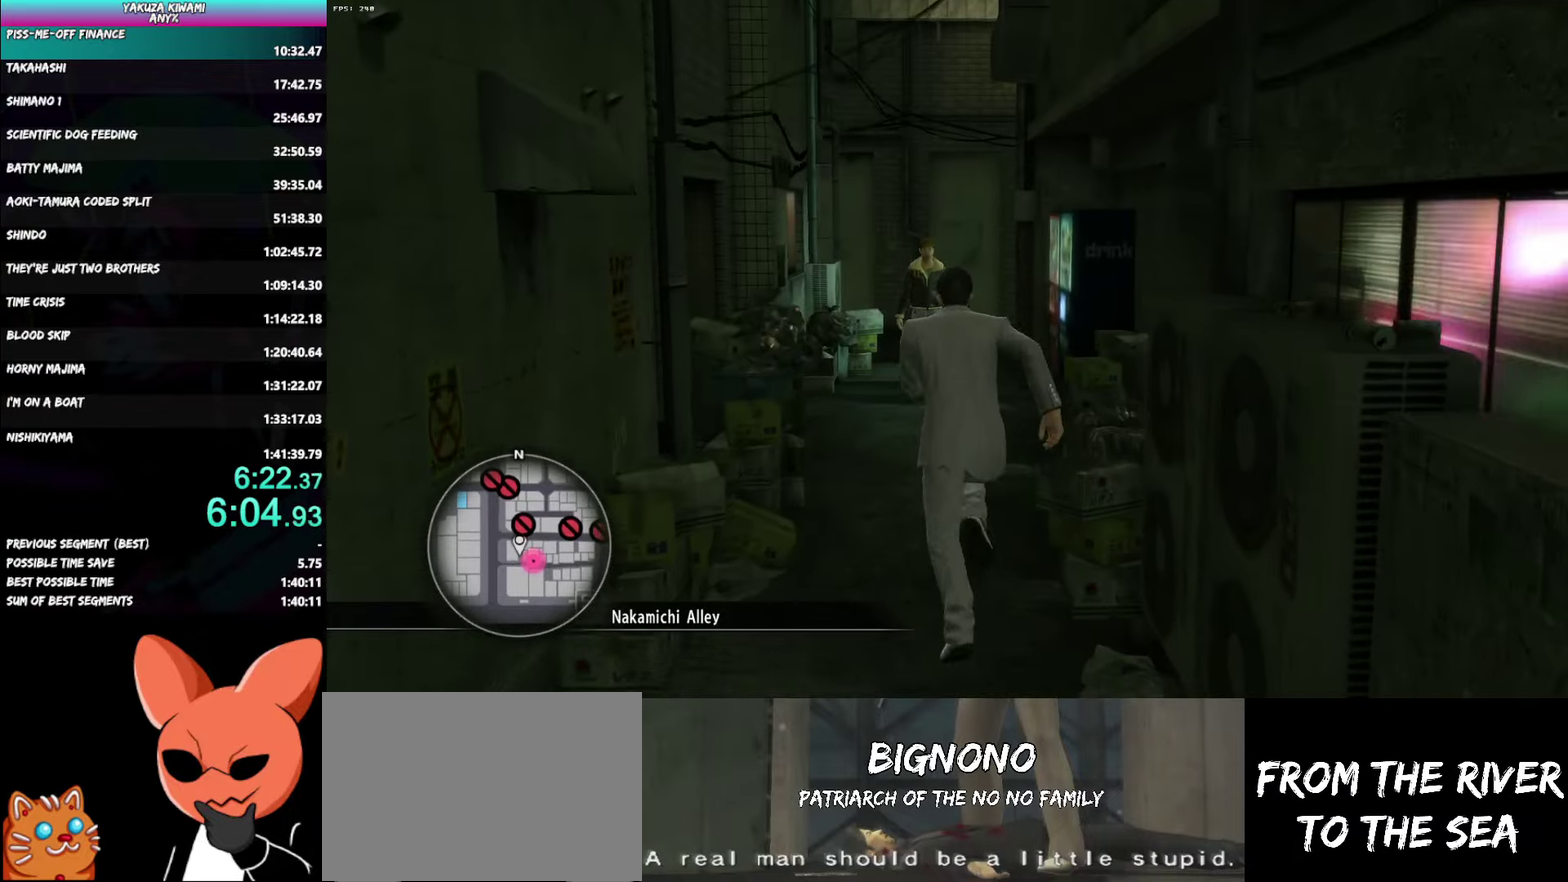
{"buttons": [], "left_stick": "up", "right_stick": "center", "events": []}
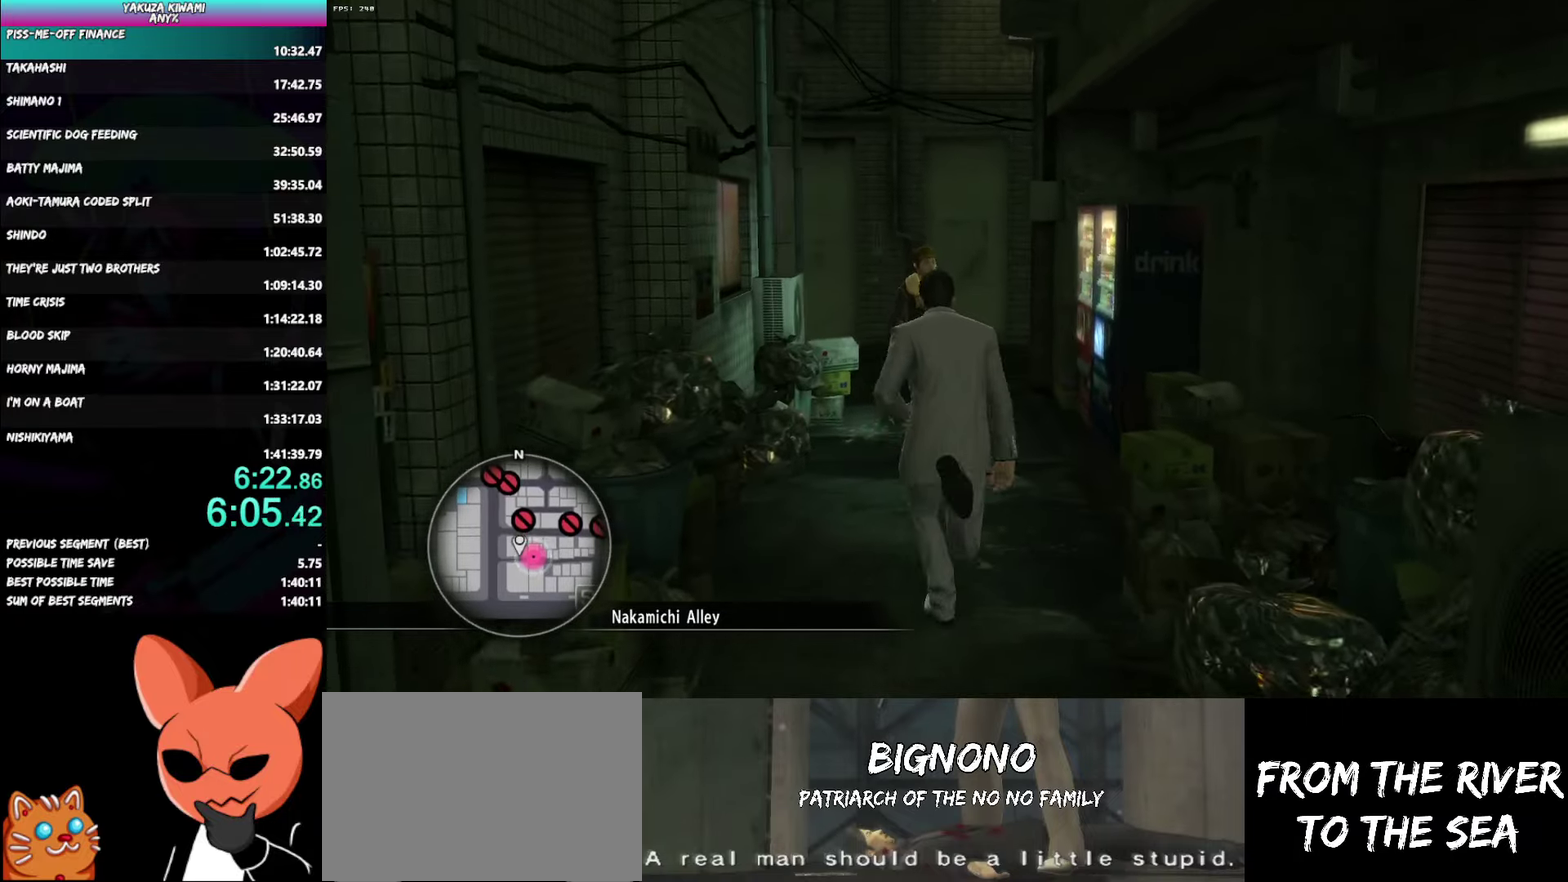
{"buttons": ["A"], "left_stick": "up", "right_stick": "left", "events": [[17, "A", "down"], [233, "right_stick", "left"]]}
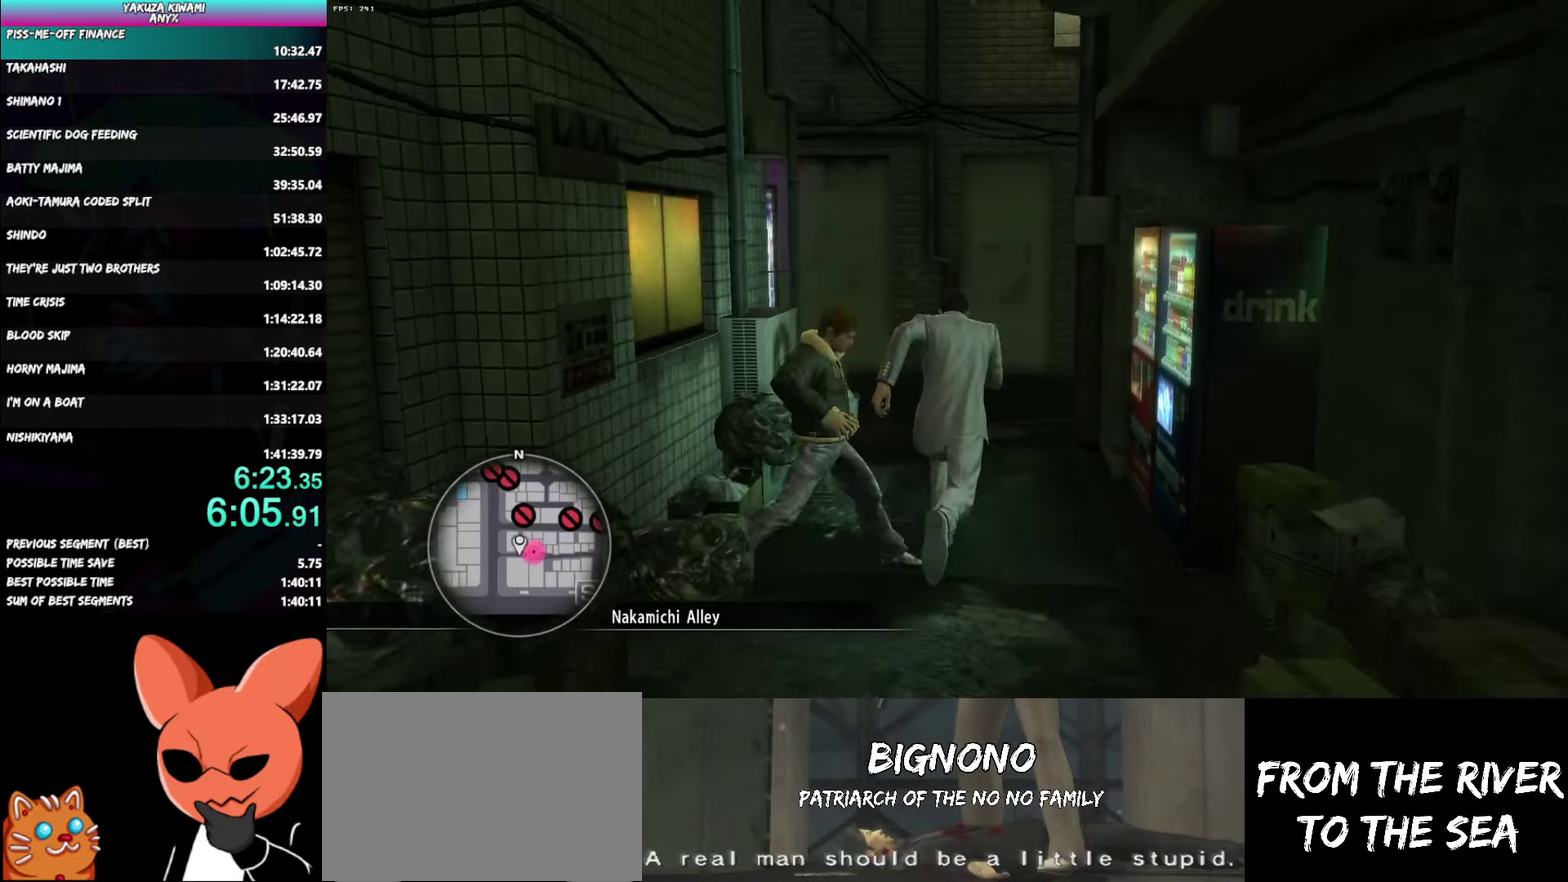
{"buttons": ["A"], "left_stick": "up-left", "right_stick": "left", "events": [[183, "left_stick", "up-left"]]}
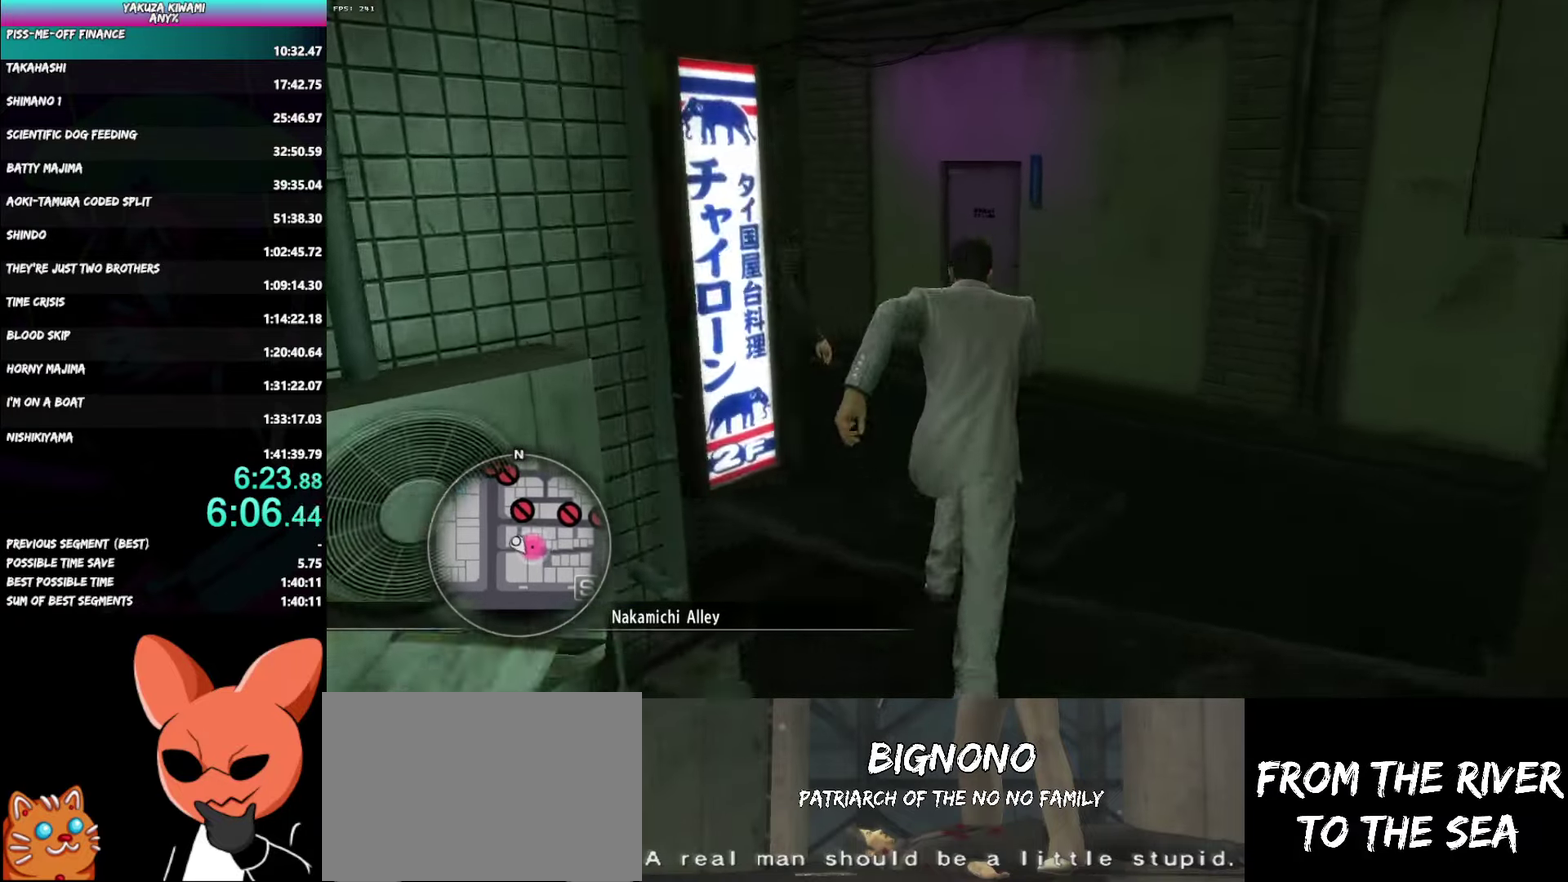
{"buttons": ["A"], "left_stick": "up", "right_stick": "left", "events": [[383, "left_stick", "up"]]}
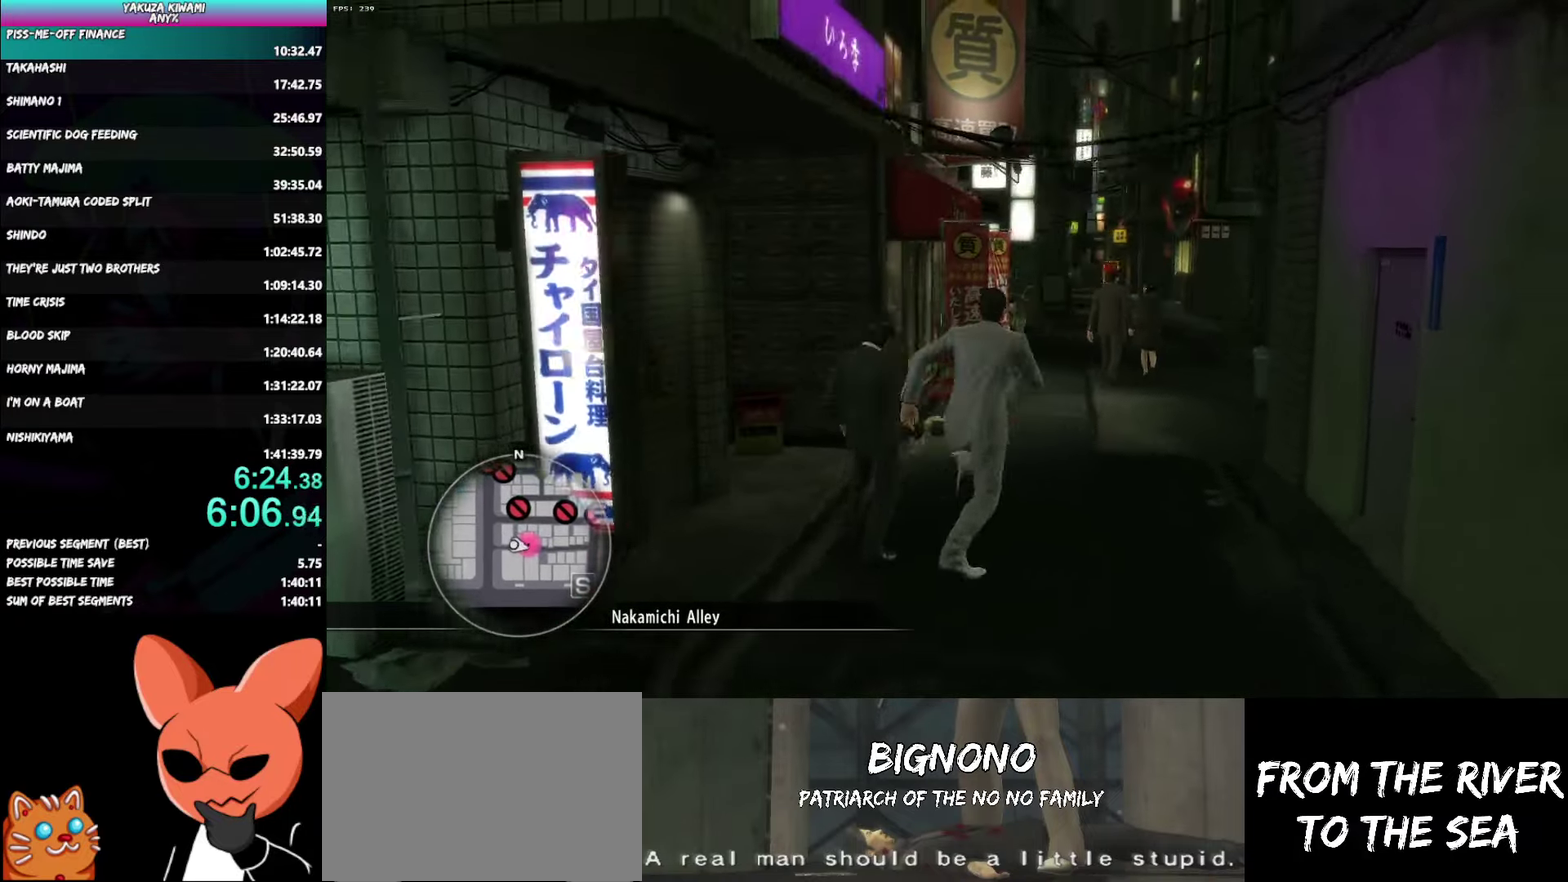
{"buttons": ["A"], "left_stick": "up", "right_stick": "left", "events": [[83, "left_stick", "up-right"], [250, "left_stick", "up"]]}
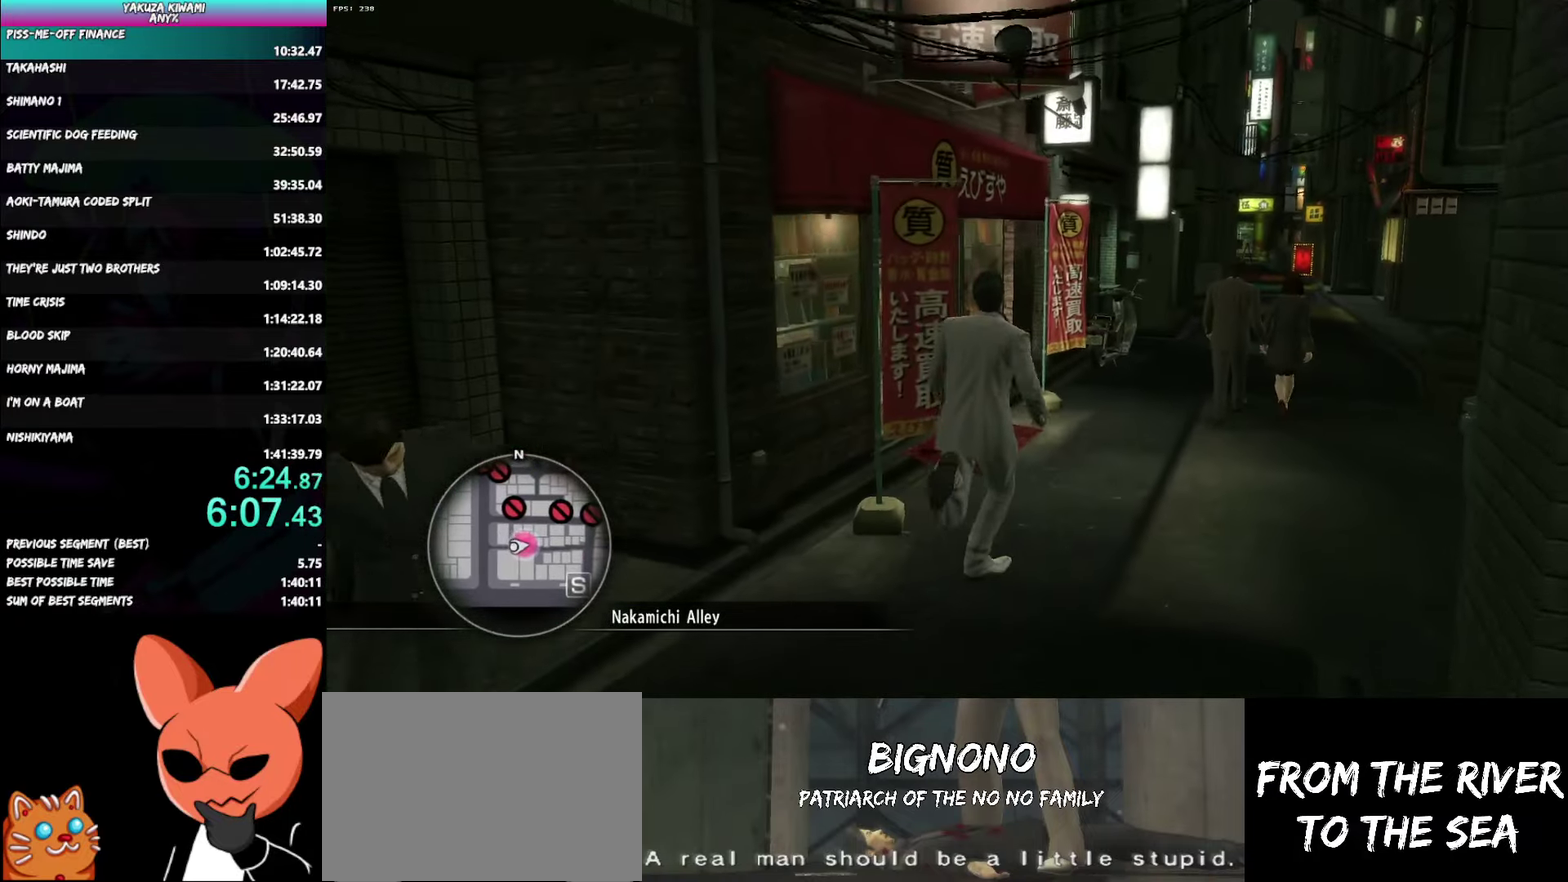
{"buttons": ["A"], "left_stick": "center", "right_stick": "center", "events": [[67, "left_stick", "up-left"], [167, "right_stick", "center"], [233, "A", "up"], [300, "A", "down"], [333, "left_stick", "center"], [367, "A", "up"], [433, "A", "down"]]}
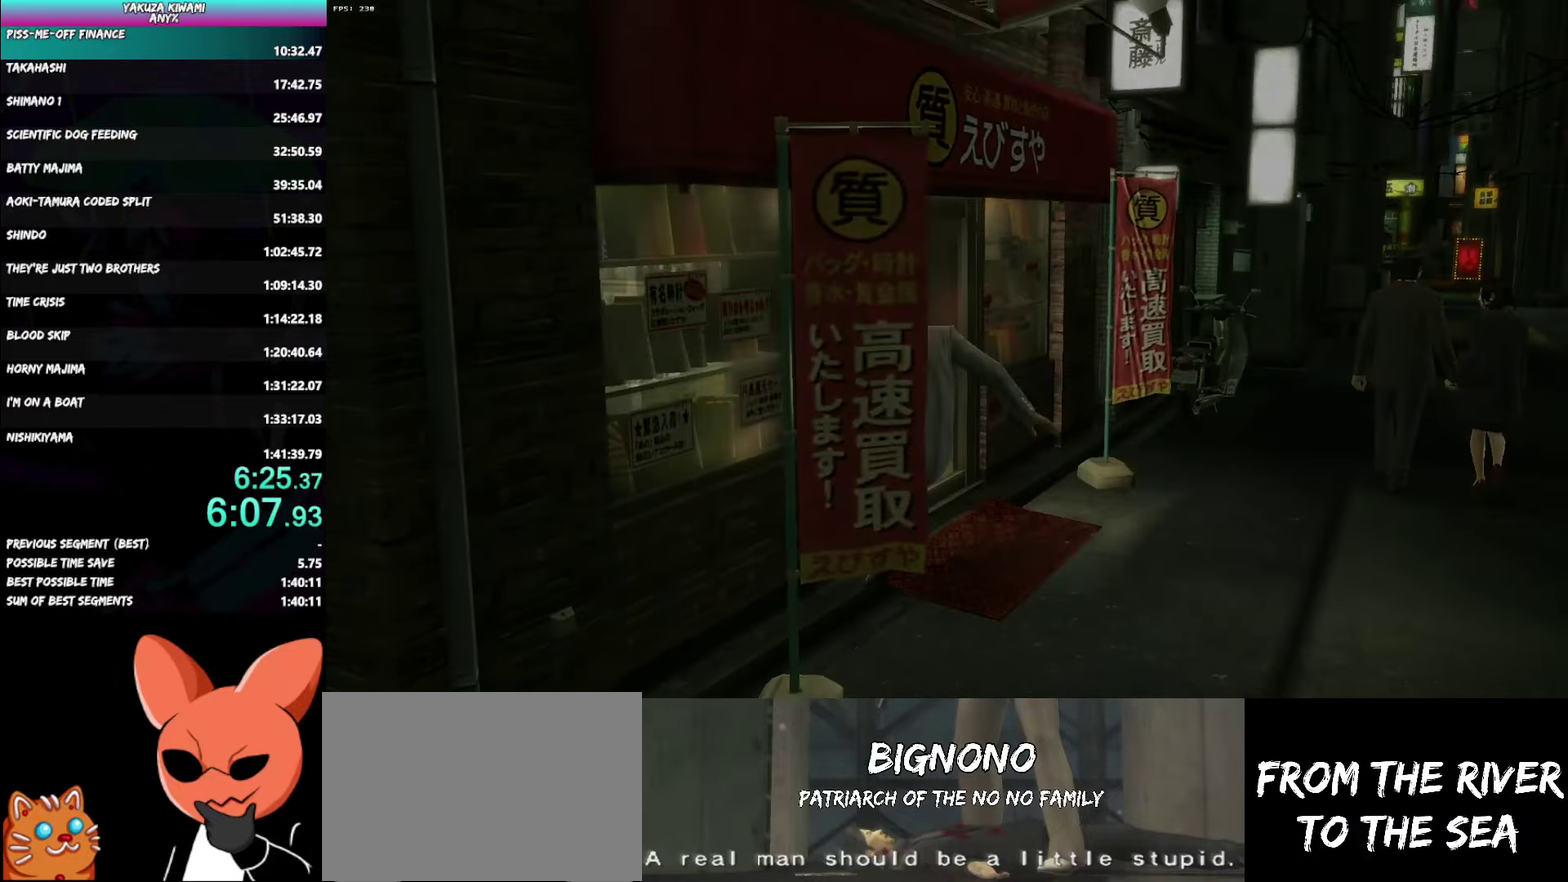
{"buttons": ["A"], "left_stick": "left", "right_stick": "center", "events": [[33, "A", "up"], [233, "left_stick", "left"], [250, "A", "down"]]}
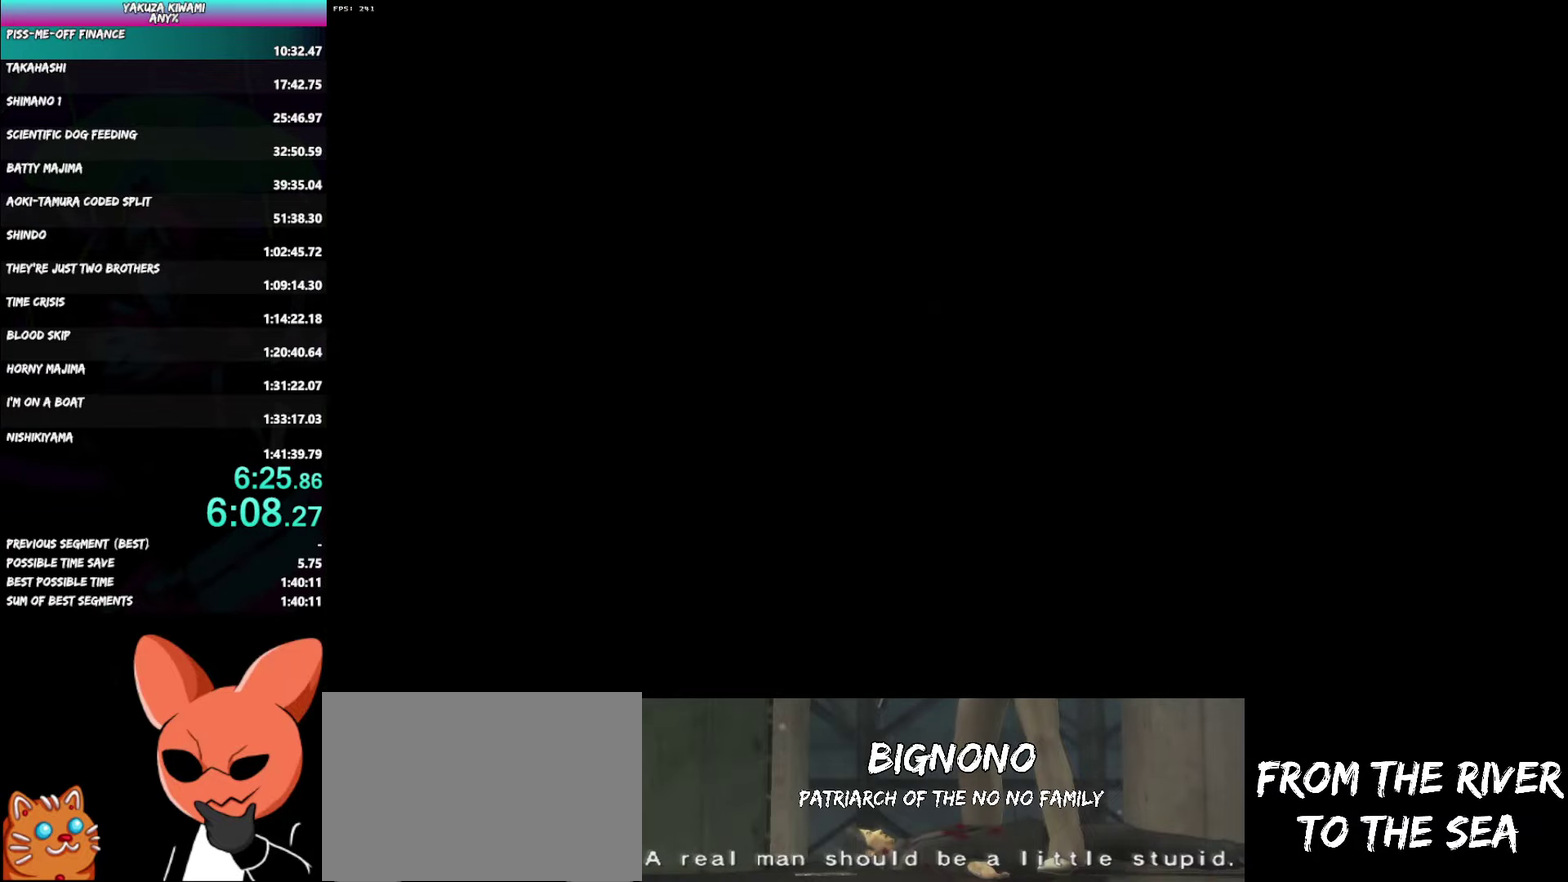
{"buttons": ["A"], "left_stick": "left", "right_stick": "center", "events": []}
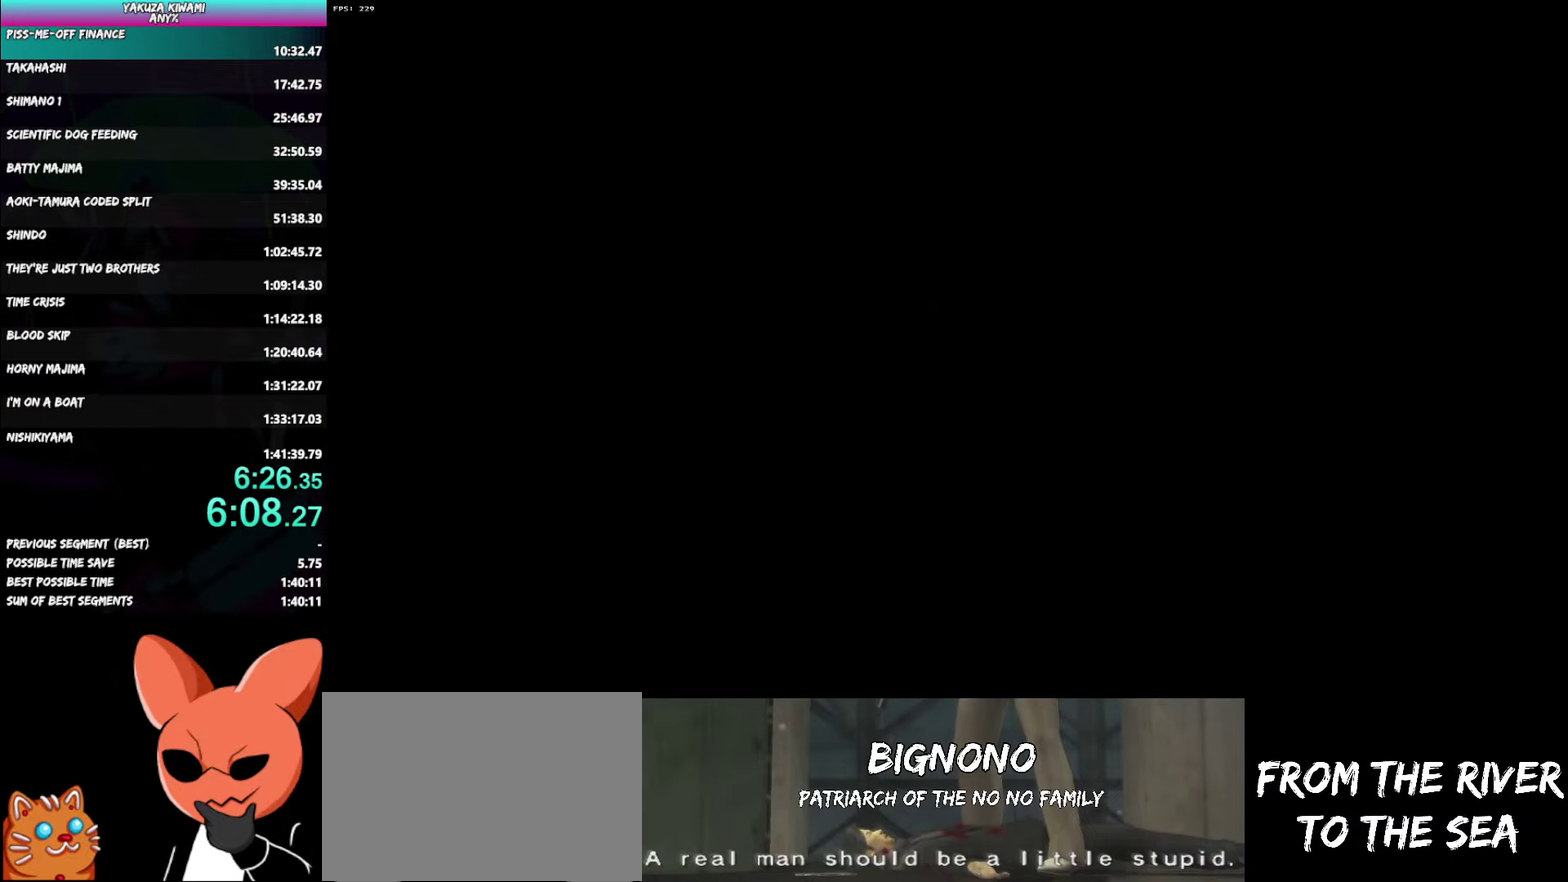
{"buttons": ["A"], "left_stick": "left", "right_stick": "center", "events": []}
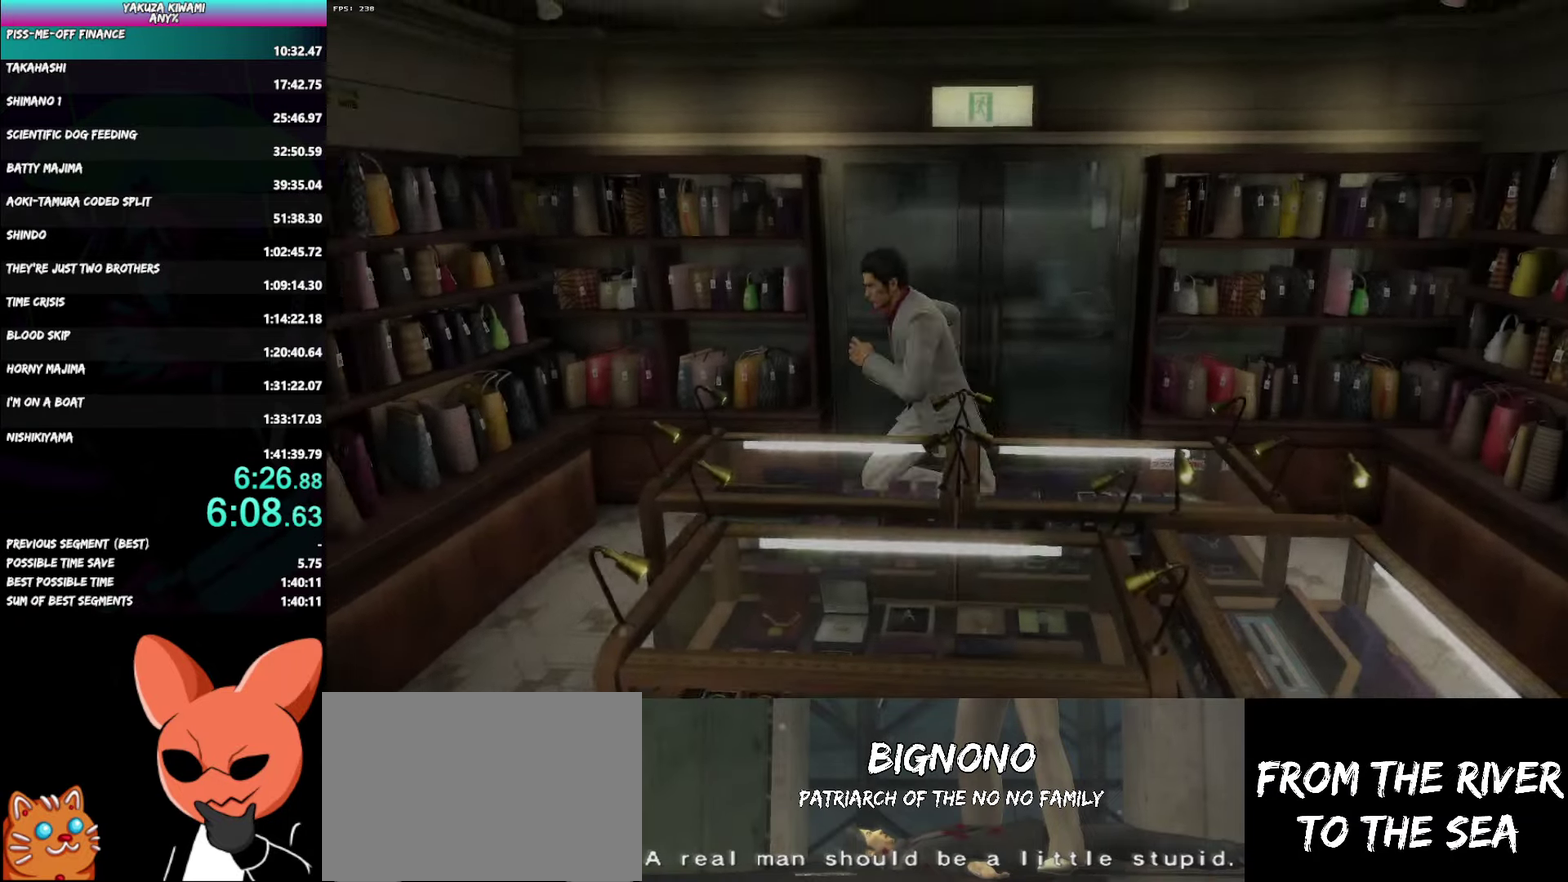
{"buttons": ["A"], "left_stick": "down-left", "right_stick": "center", "events": [[217, "left_stick", "down-left"]]}
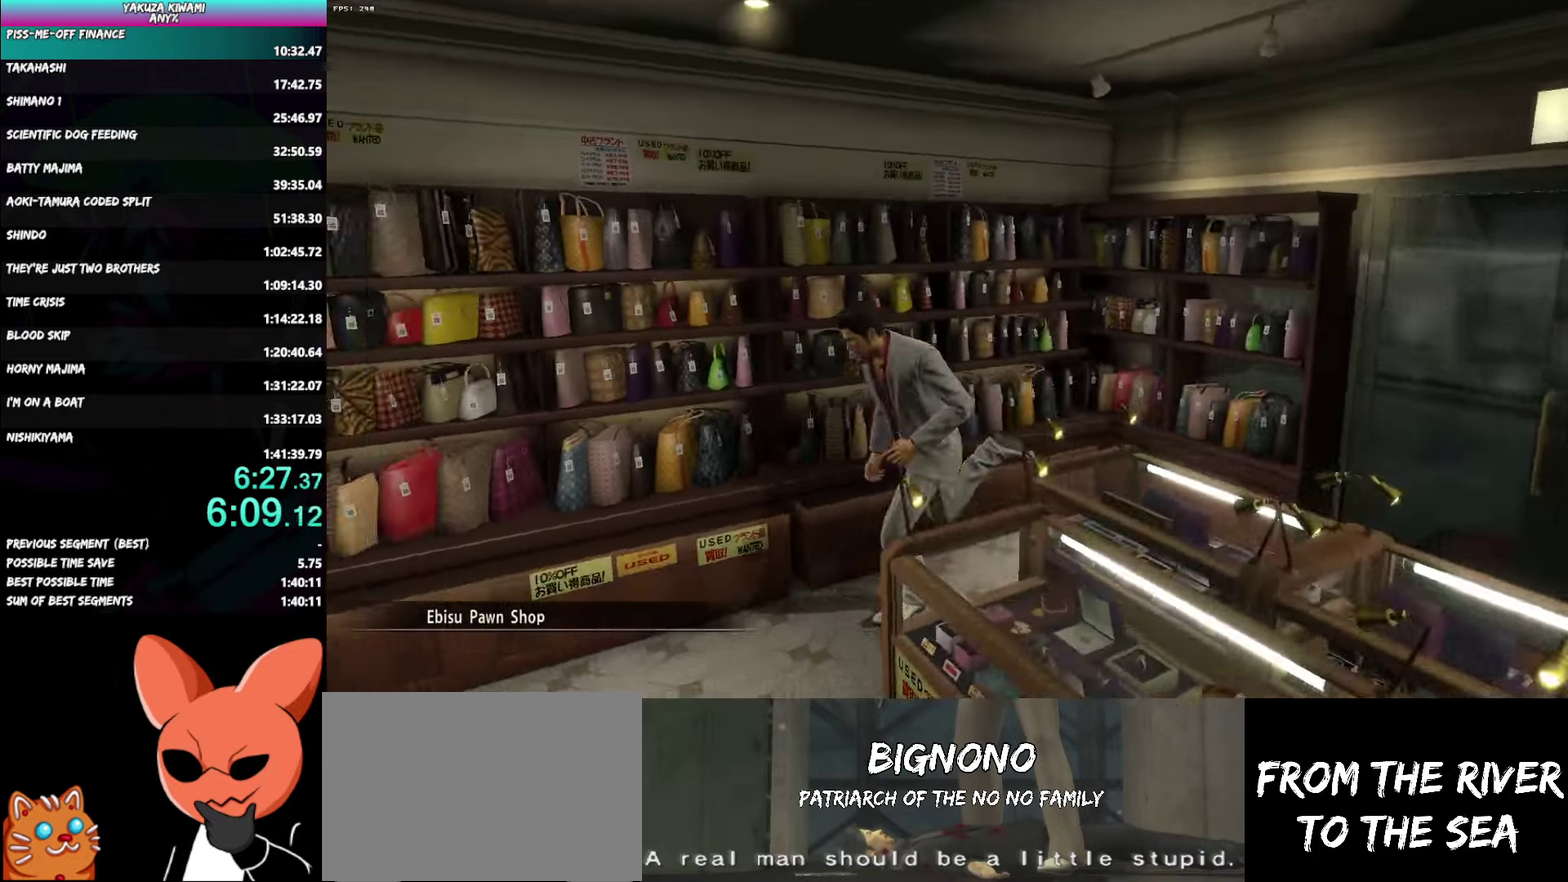
{"buttons": [], "left_stick": "center", "right_stick": "center", "events": [[183, "A", "up"], [250, "A", "down"], [333, "A", "up"], [333, "left_stick", "center"], [417, "A", "down"], [500, "A", "up"]]}
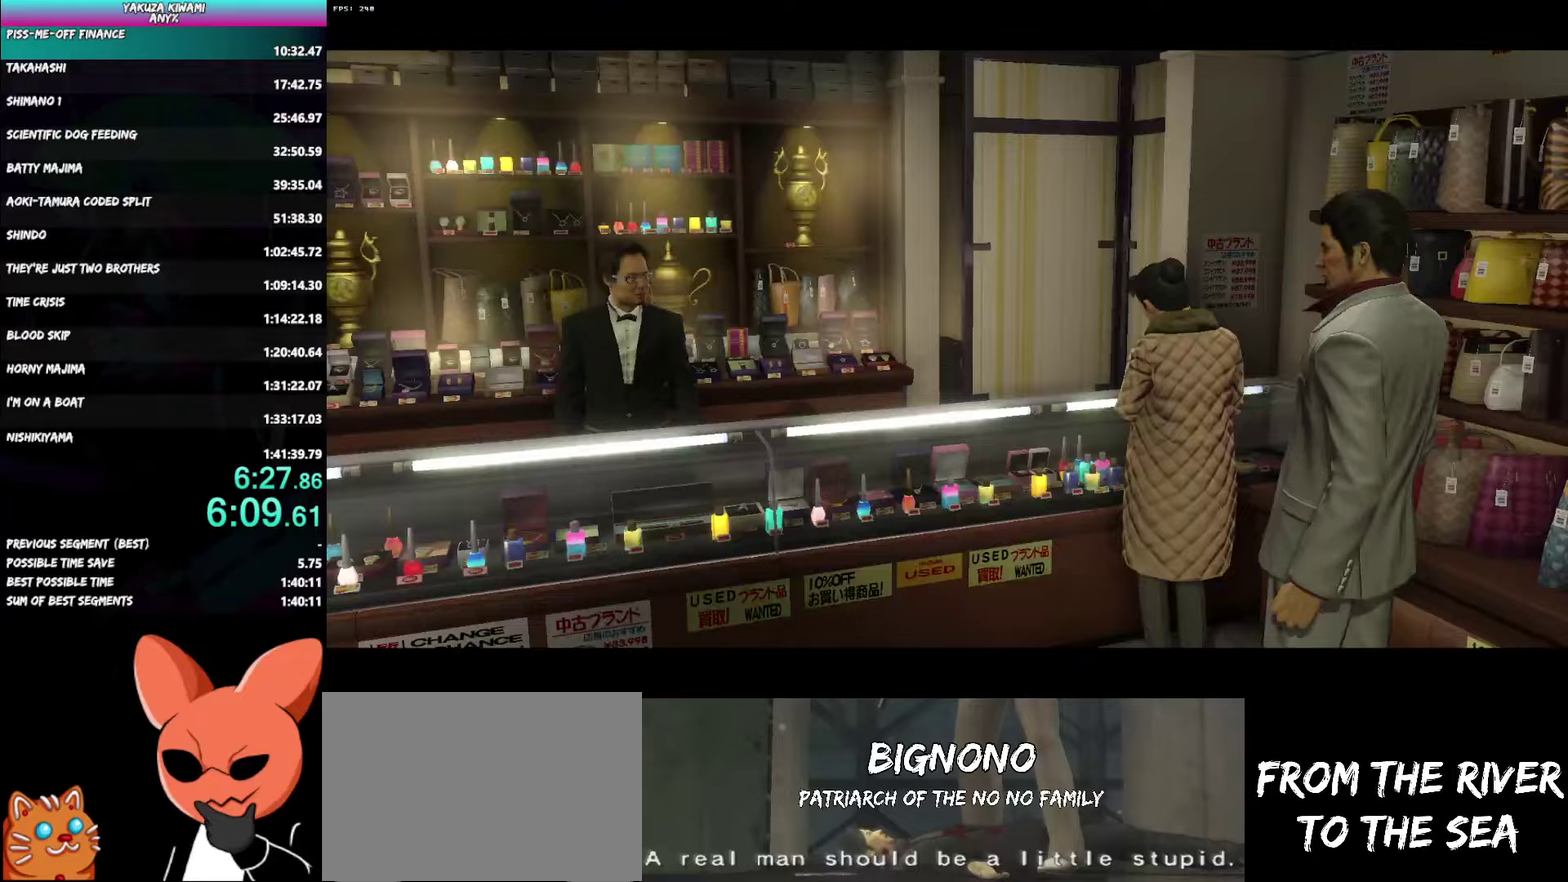
{"buttons": ["A"], "left_stick": "center", "right_stick": "center", "events": [[17, "A", "down"], [433, "B", "down"], [500, "B", "up"]]}
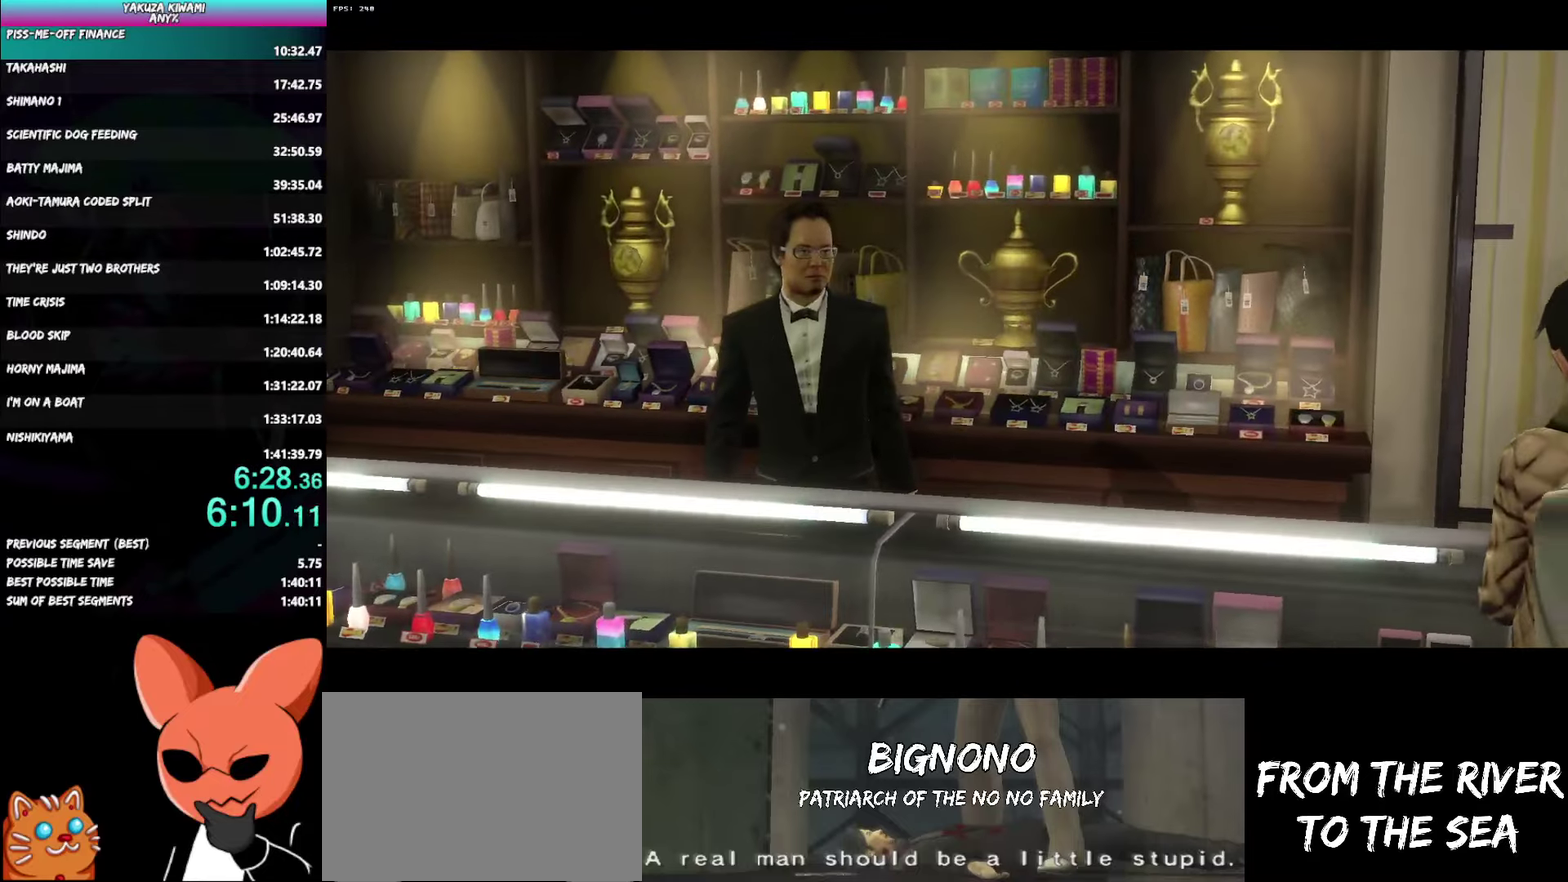
{"buttons": ["A"], "left_stick": "center", "right_stick": "center", "events": [[67, "B", "down"], [133, "B", "up"], [183, "B", "down"], [233, "B", "up"], [300, "B", "down"], [350, "B", "up"], [417, "B", "down"], [483, "B", "up"]]}
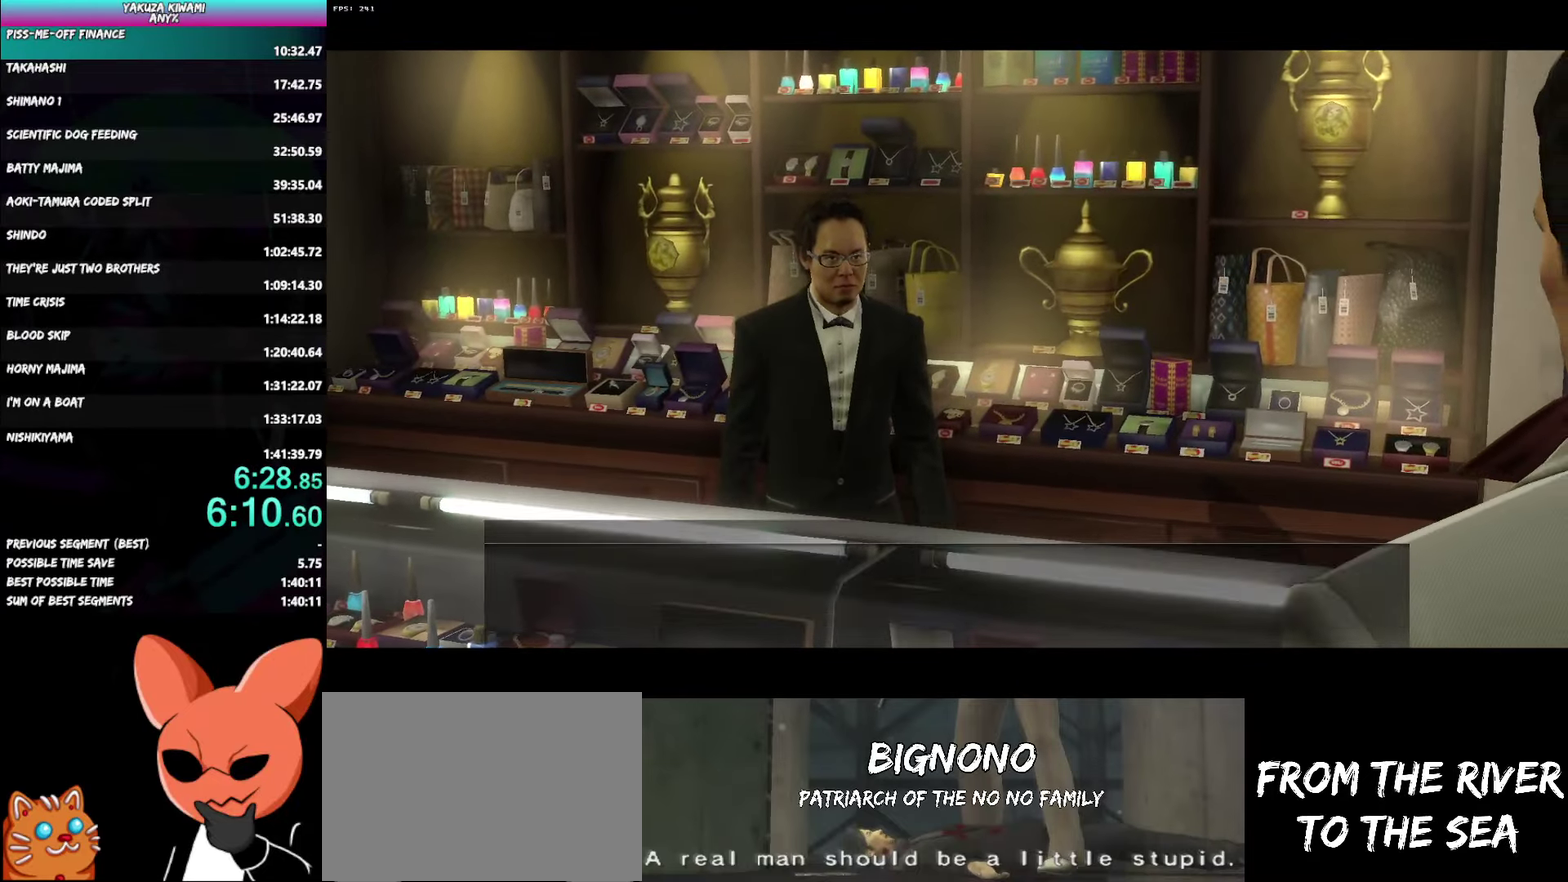
{"buttons": ["A"], "left_stick": "center", "right_stick": "center", "events": [[50, "B", "down"], [100, "B", "up"], [167, "B", "down"], [233, "B", "up"], [300, "B", "down"], [350, "B", "up"], [417, "B", "down"], [483, "B", "up"]]}
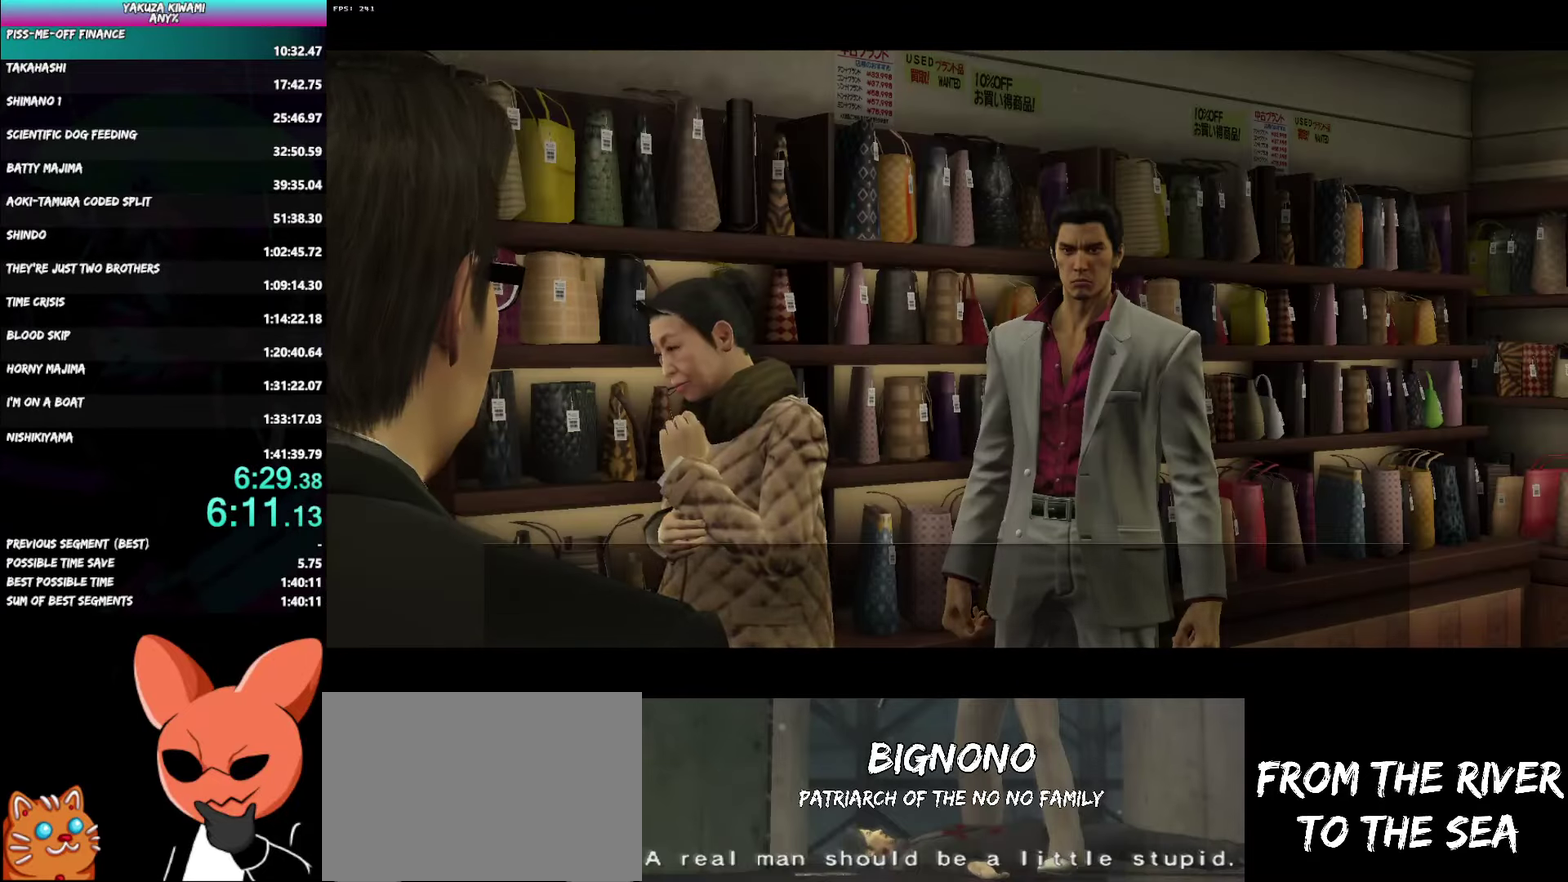
{"buttons": ["A"], "left_stick": "center", "right_stick": "center", "events": [[33, "B", "down"], [83, "B", "up"]]}
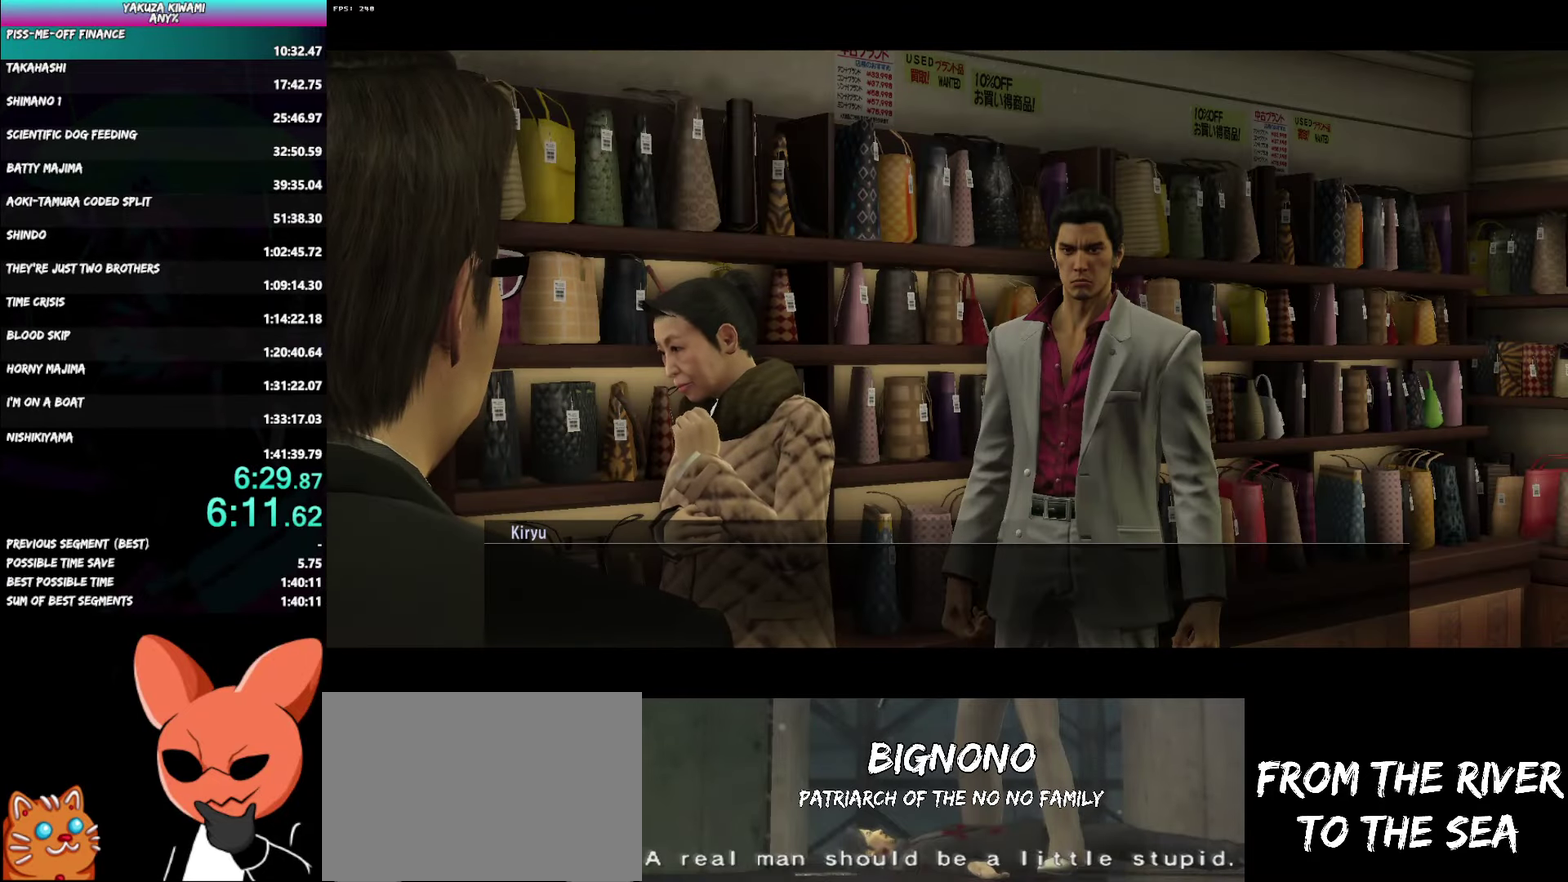
{"buttons": ["A"], "left_stick": "center", "right_stick": "center", "events": []}
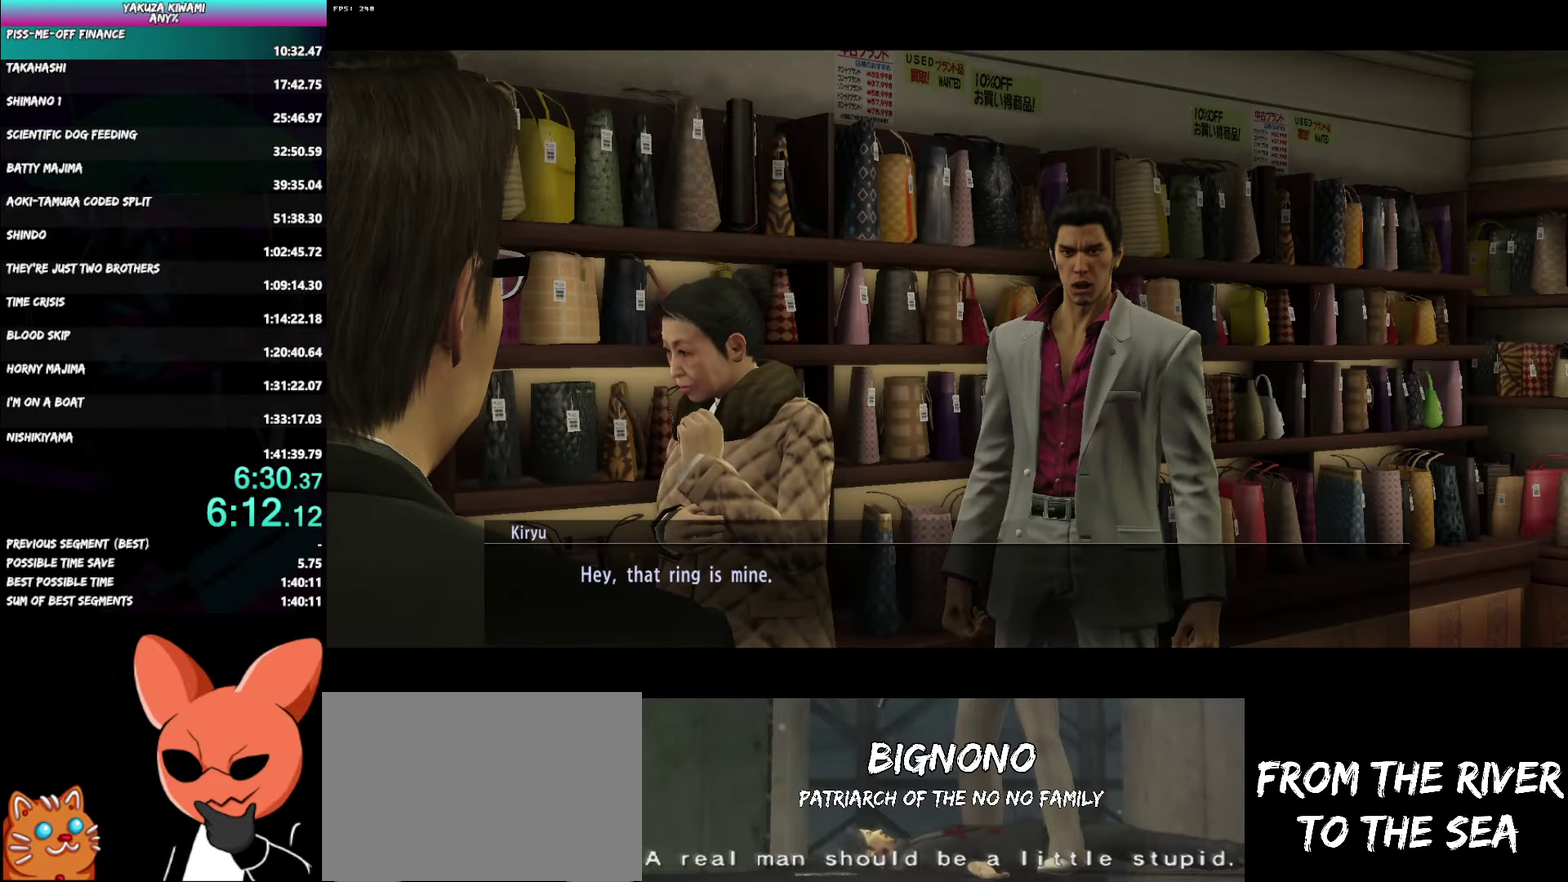
{"buttons": ["A"], "left_stick": "center", "right_stick": "center", "events": []}
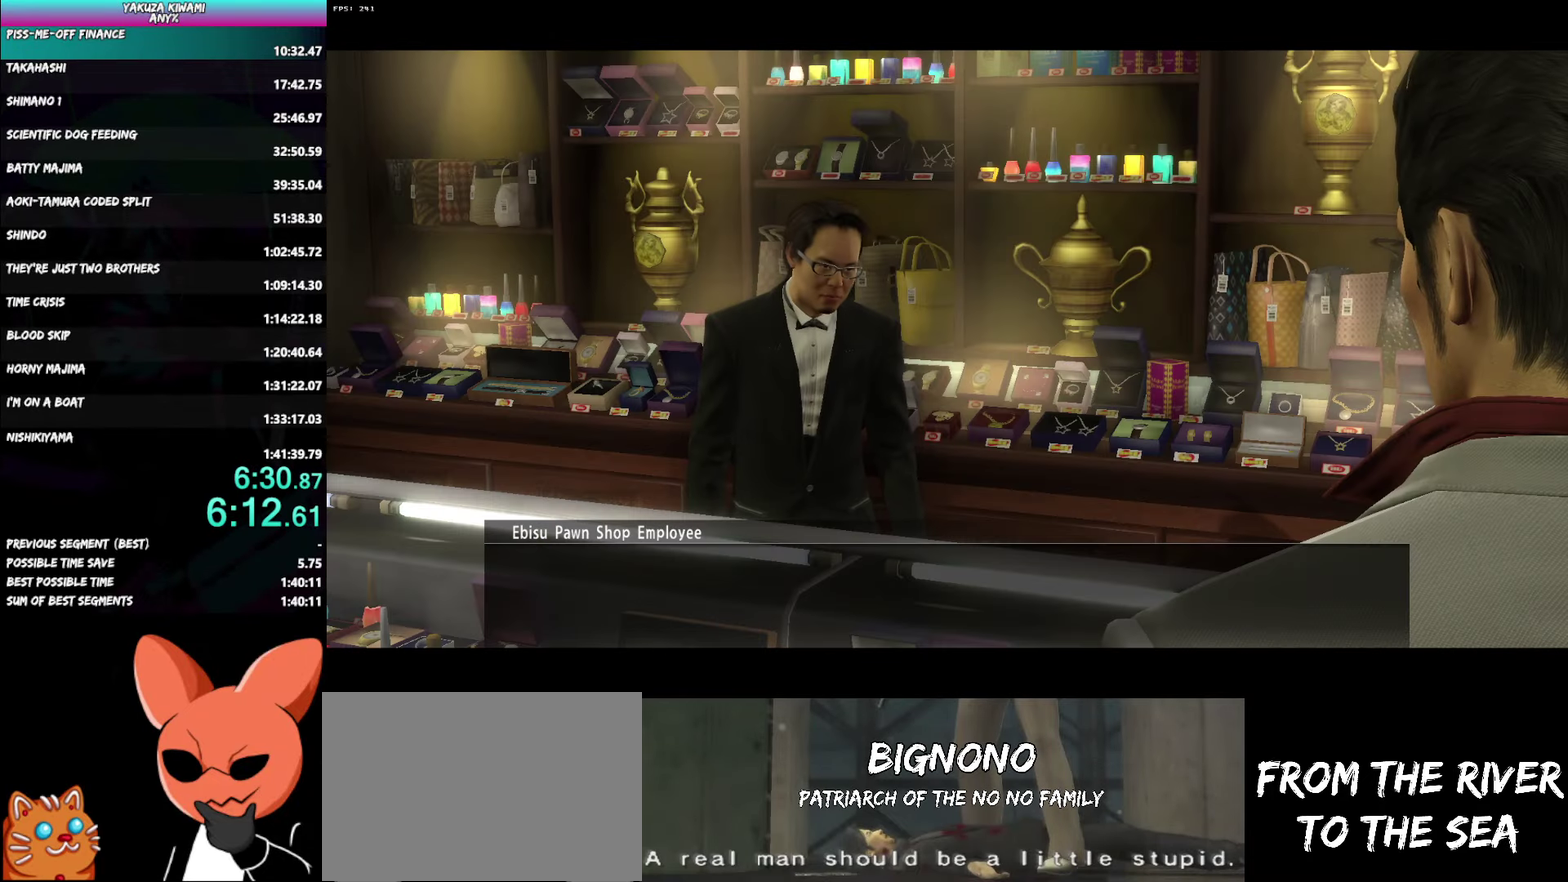
{"buttons": ["A"], "left_stick": "center", "right_stick": "center", "events": []}
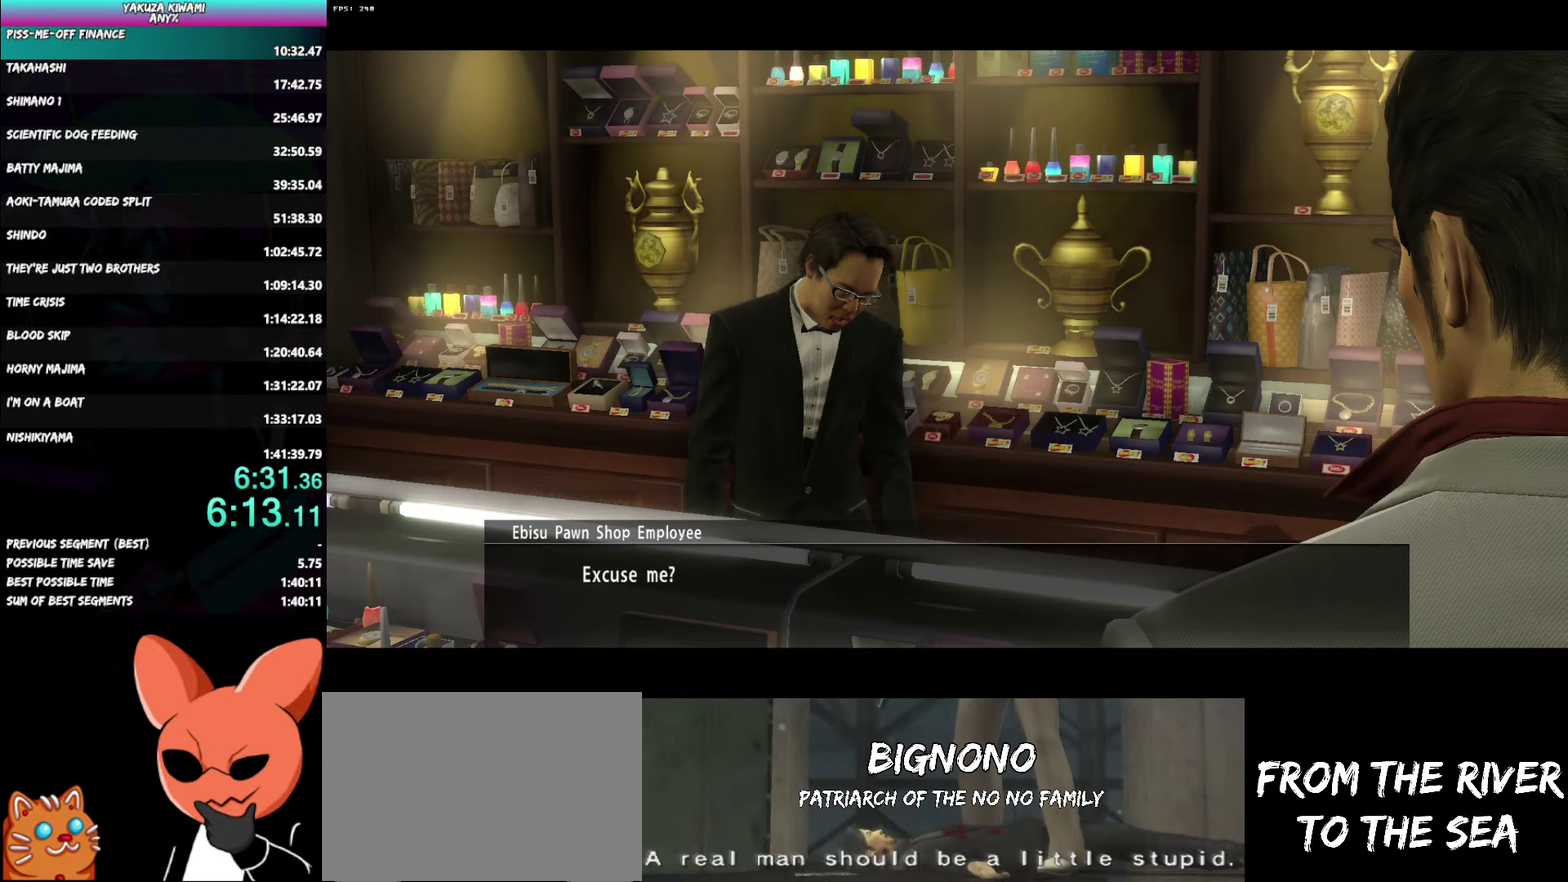
{"buttons": ["A"], "left_stick": "center", "right_stick": "center", "events": []}
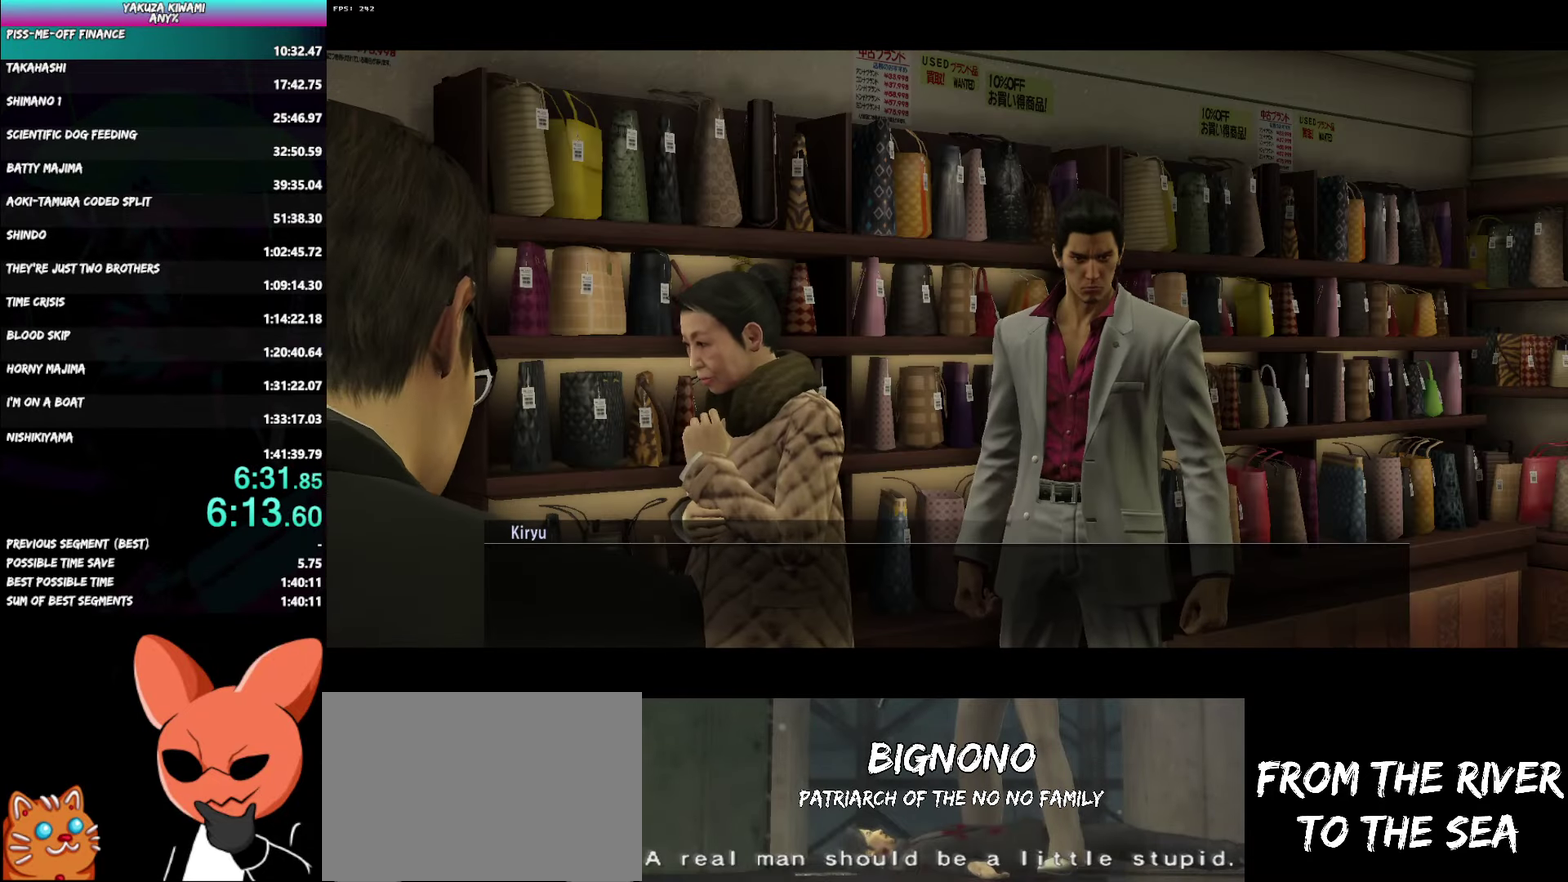
{"buttons": ["A"], "left_stick": "center", "right_stick": "center", "events": []}
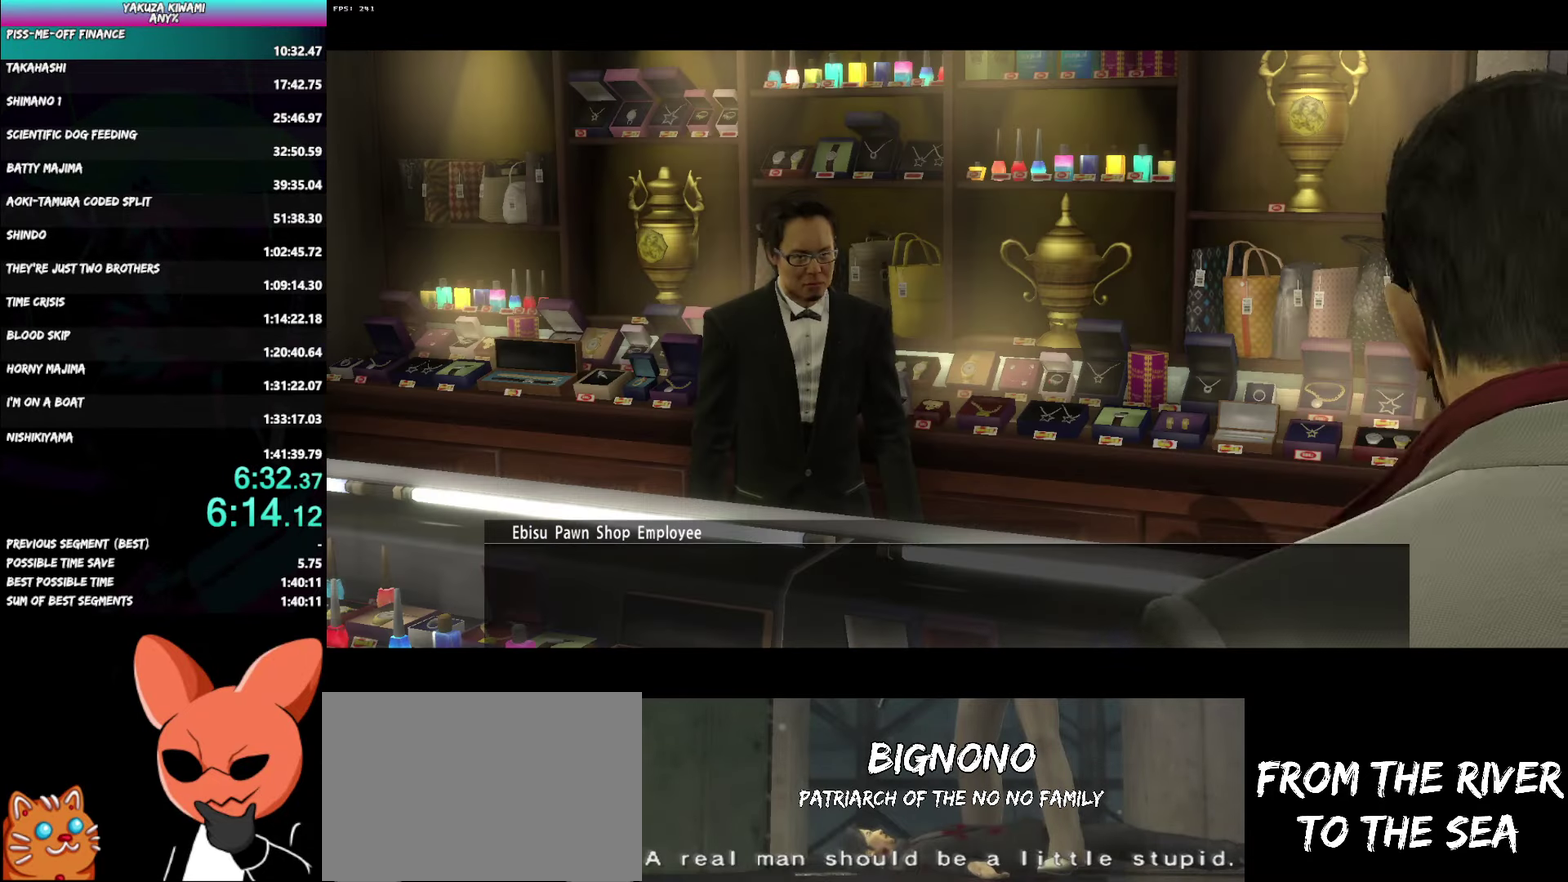
{"buttons": ["A"], "left_stick": "center", "right_stick": "center", "events": []}
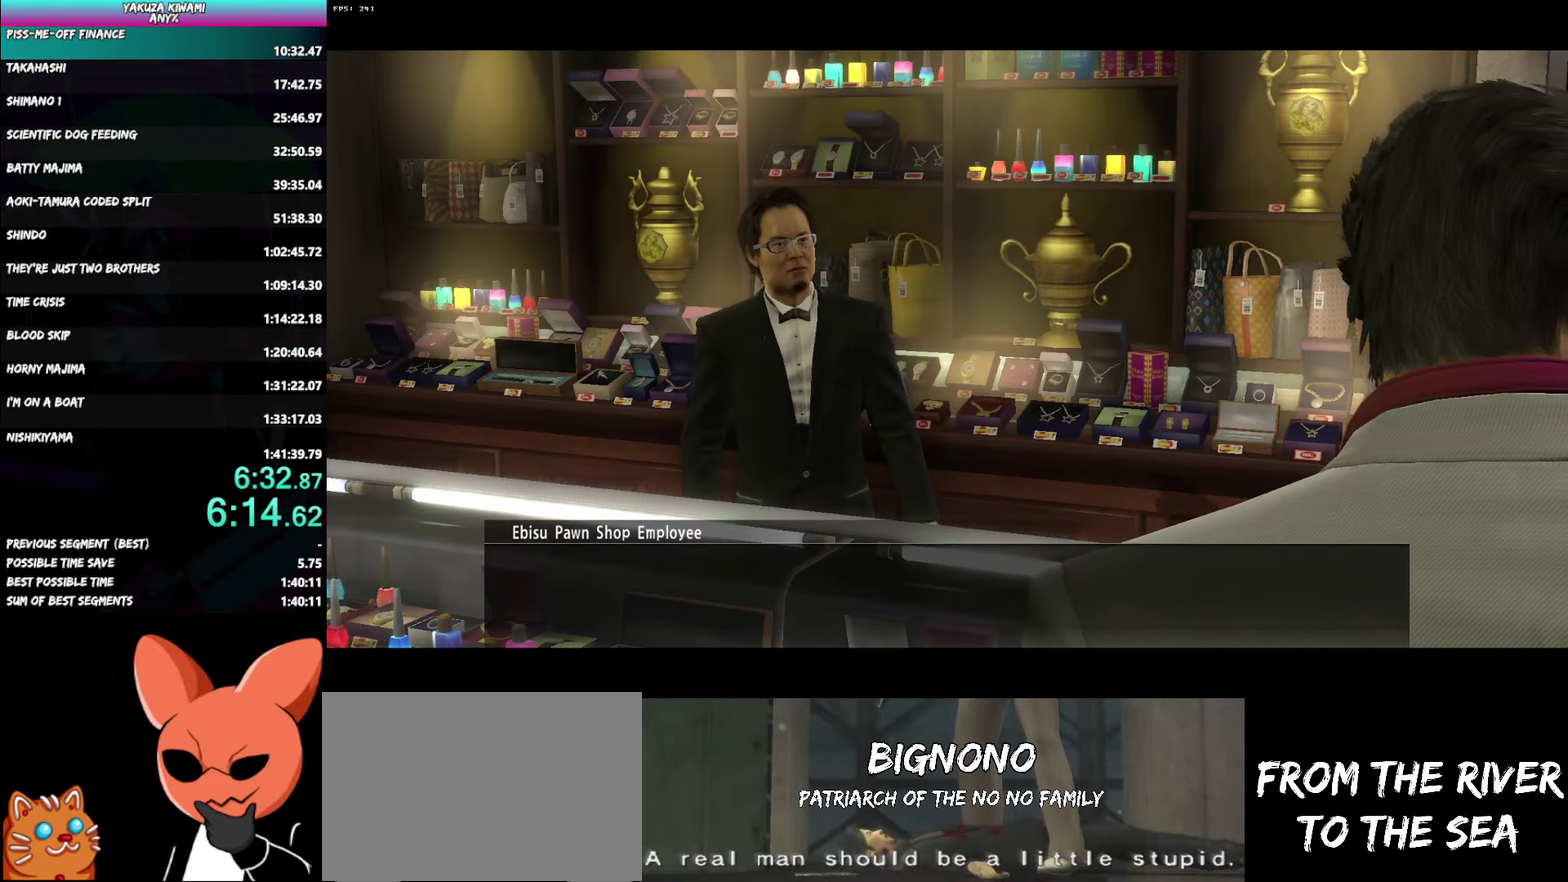
{"buttons": ["A"], "left_stick": "center", "right_stick": "center", "events": []}
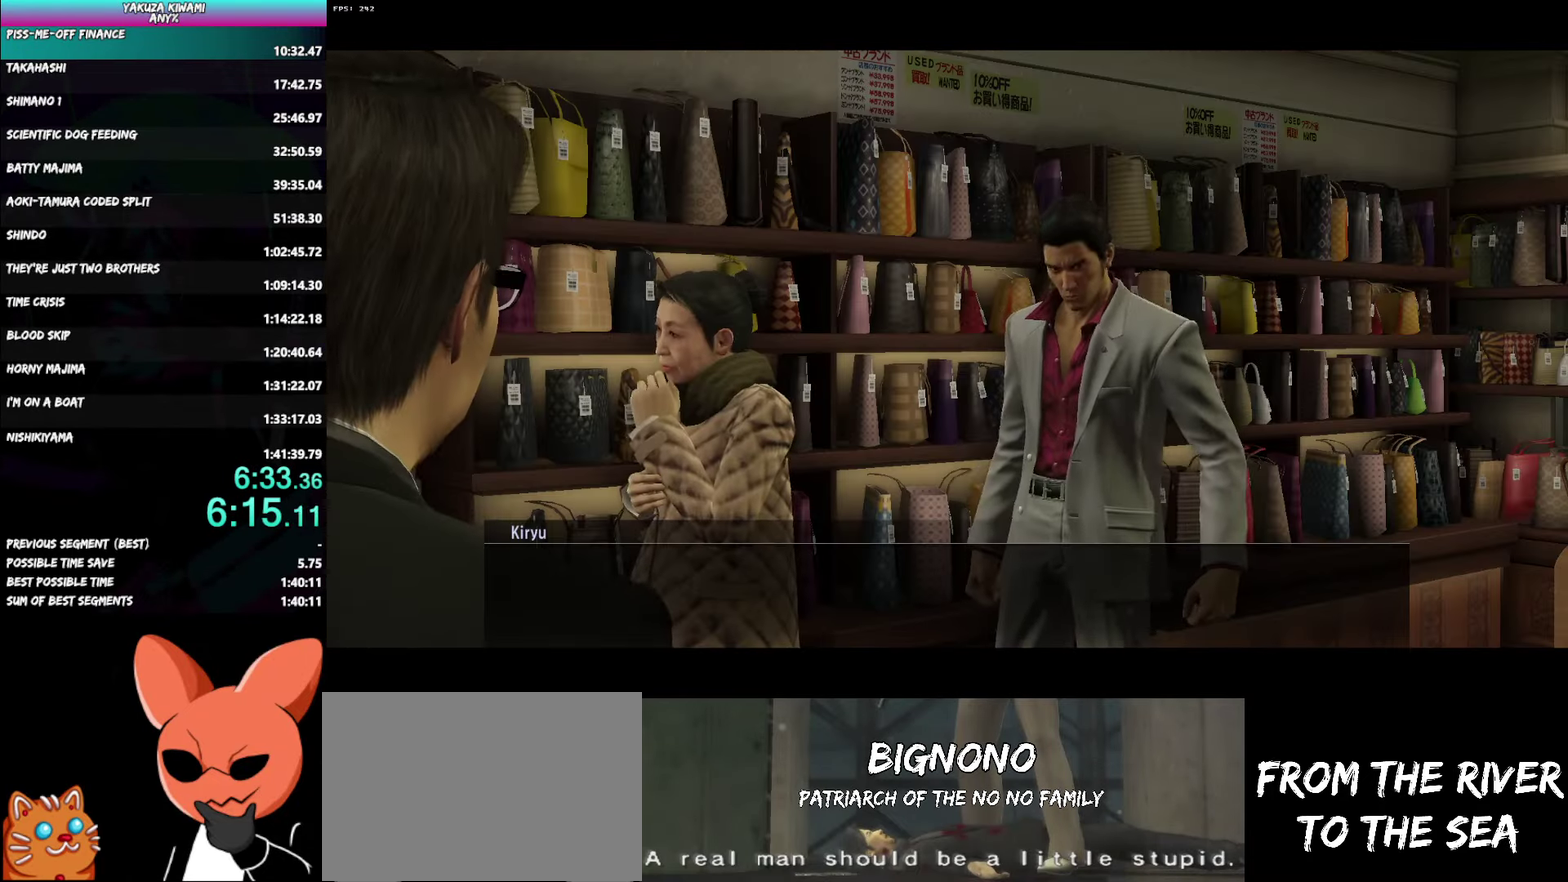
{"buttons": ["A"], "left_stick": "center", "right_stick": "center", "events": []}
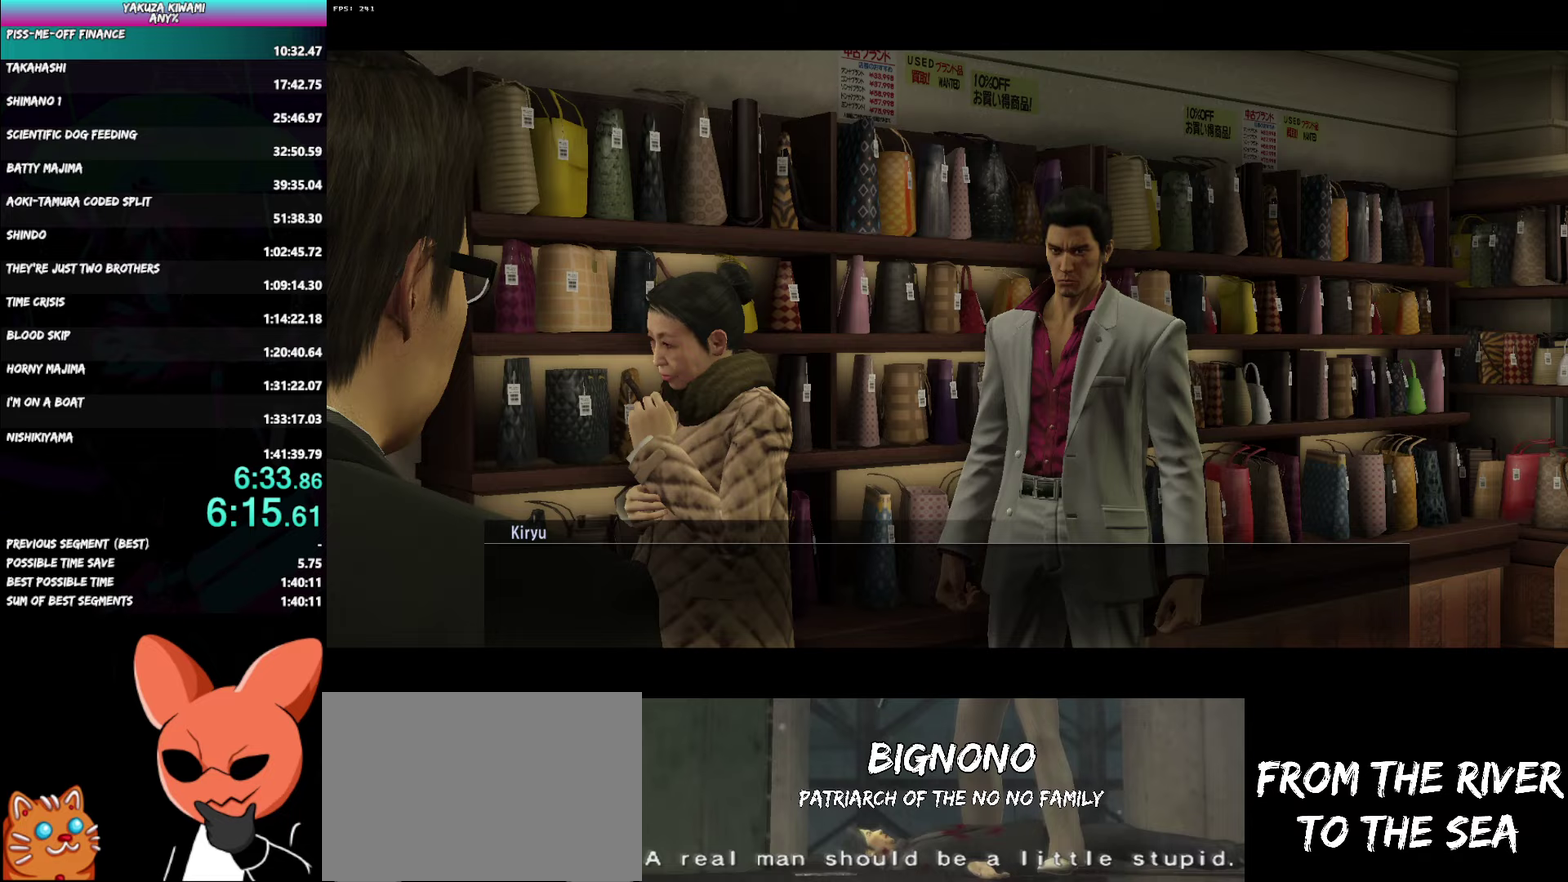
{"buttons": ["A"], "left_stick": "center", "right_stick": "center", "events": []}
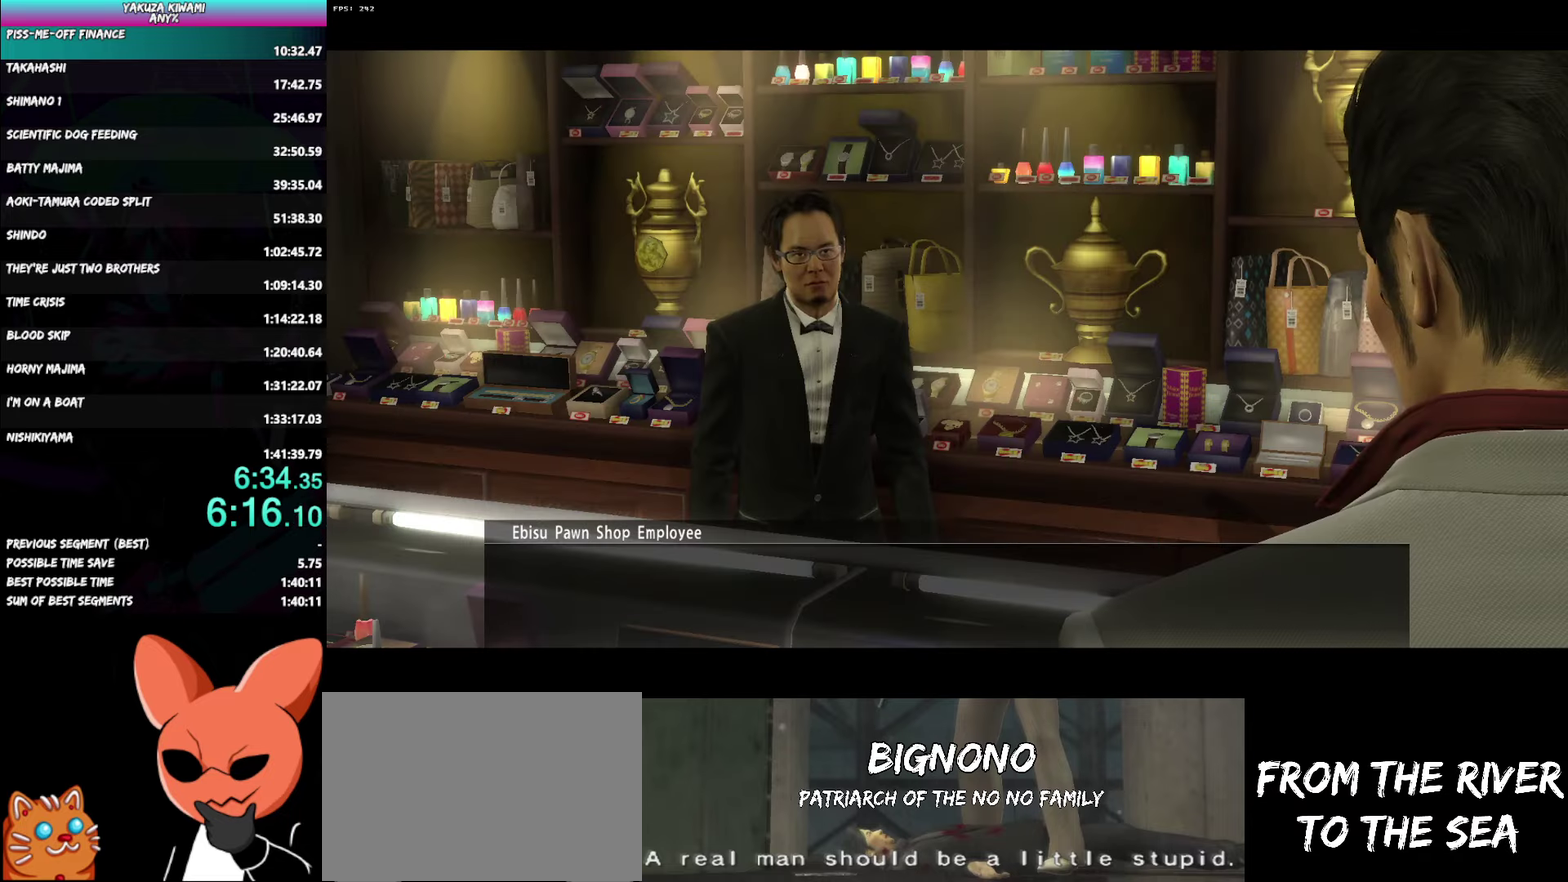
{"buttons": ["A"], "left_stick": "center", "right_stick": "center", "events": []}
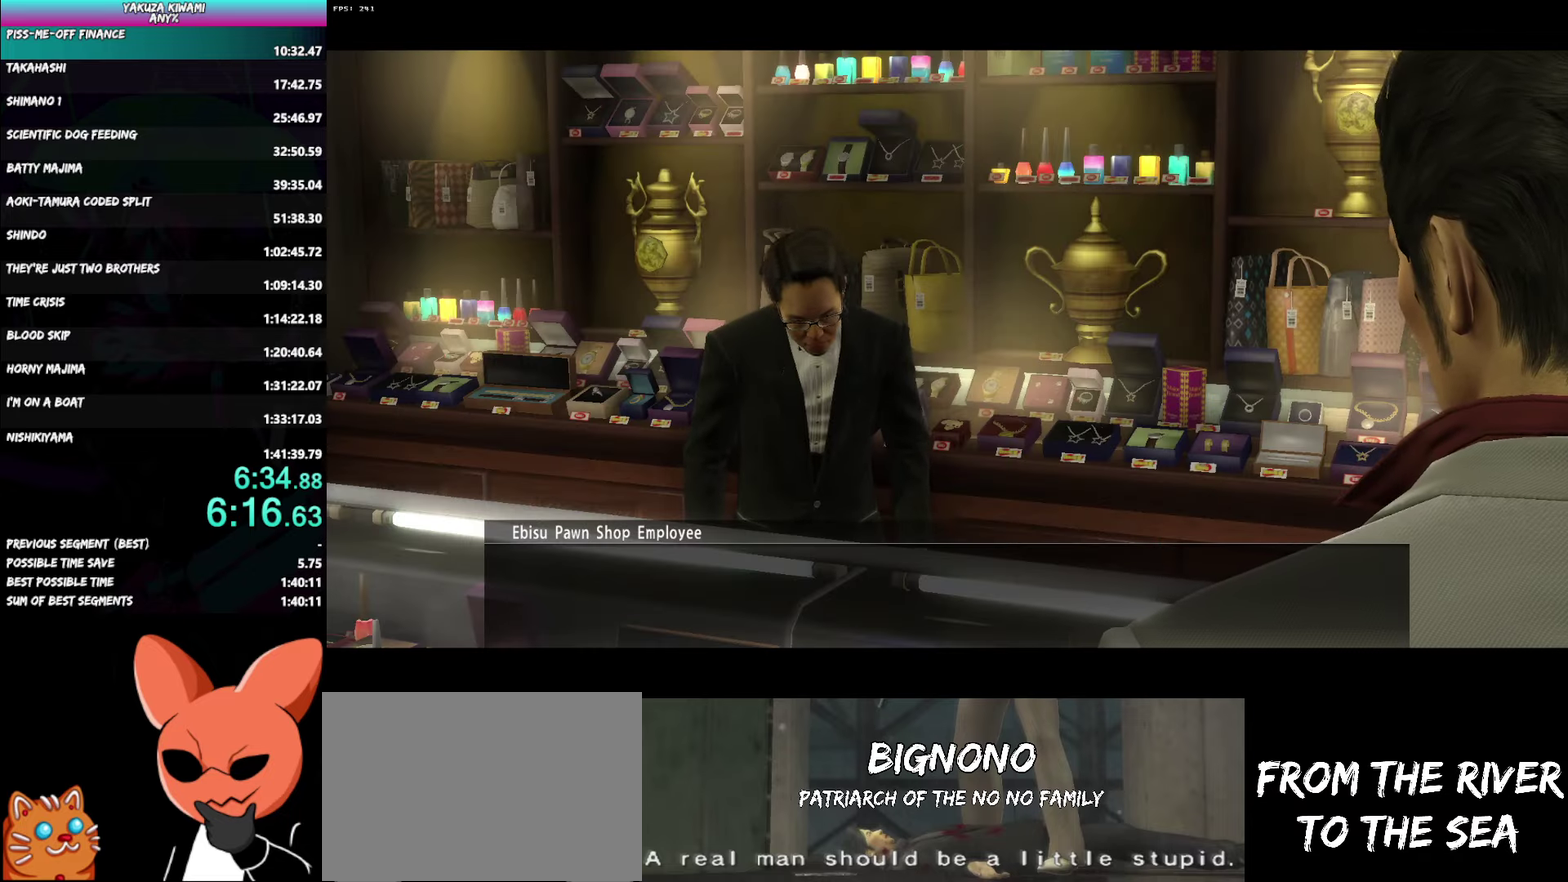
{"buttons": ["A"], "left_stick": "center", "right_stick": "center", "events": []}
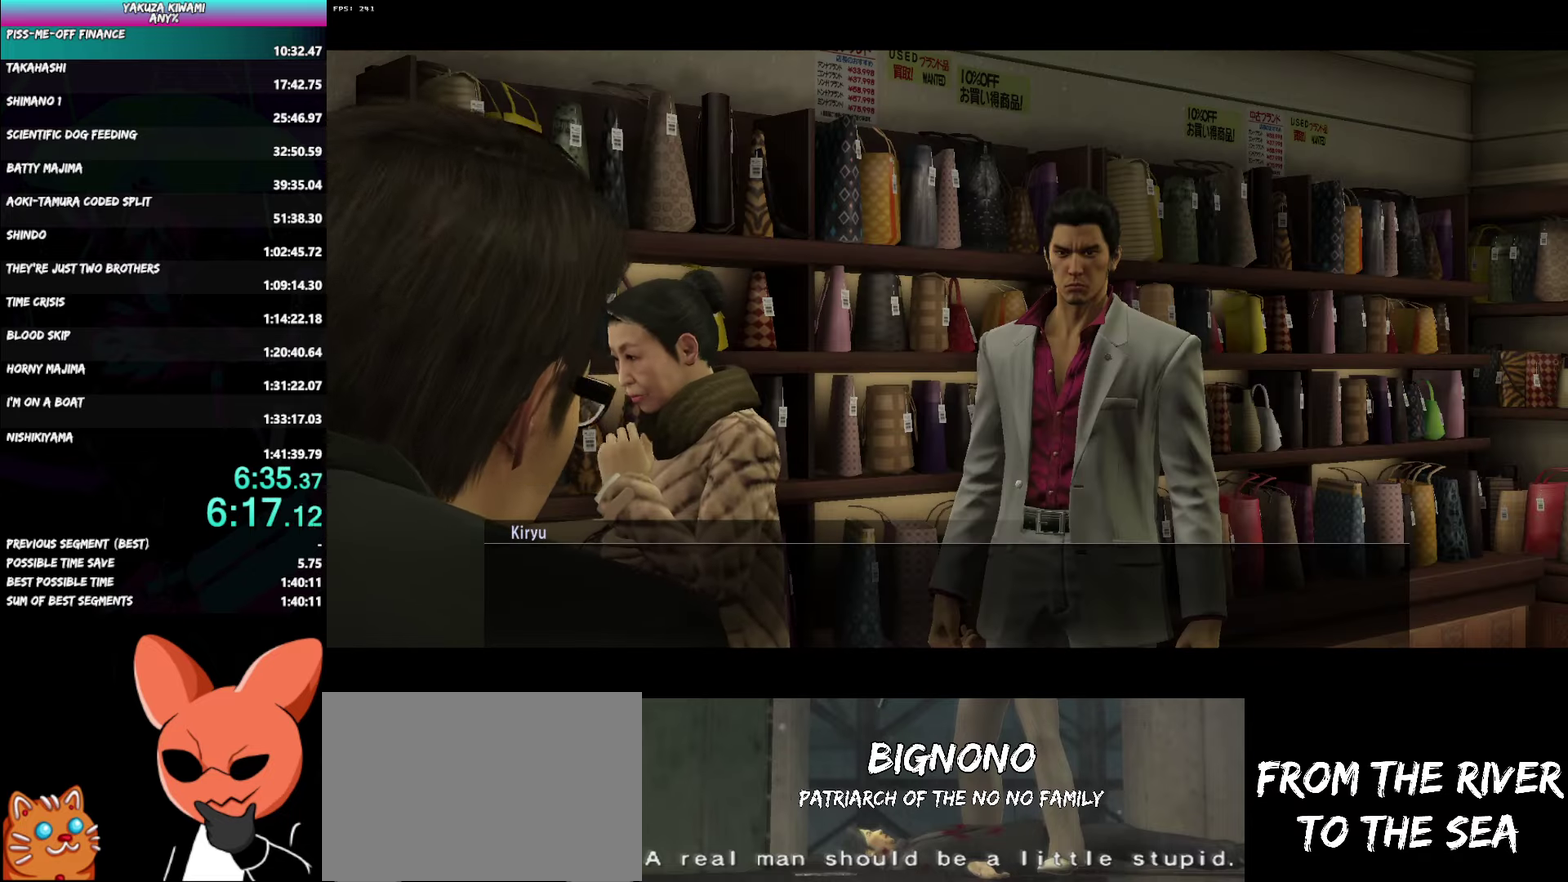
{"buttons": ["A"], "left_stick": "center", "right_stick": "center", "events": []}
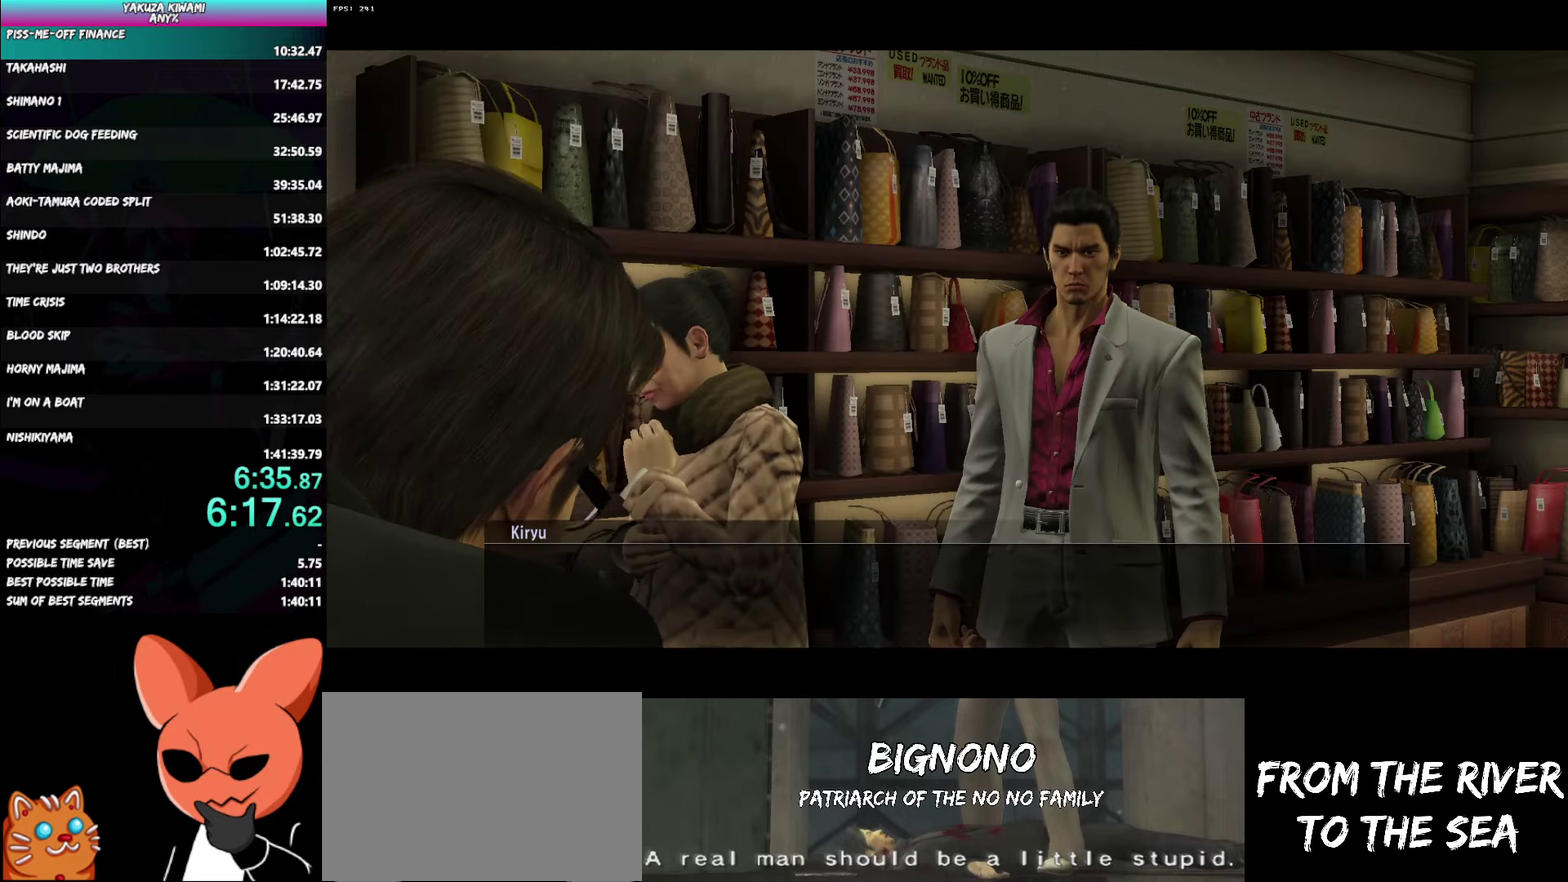
{"buttons": ["A"], "left_stick": "right", "right_stick": "center", "events": [[467, "left_stick", "right"]]}